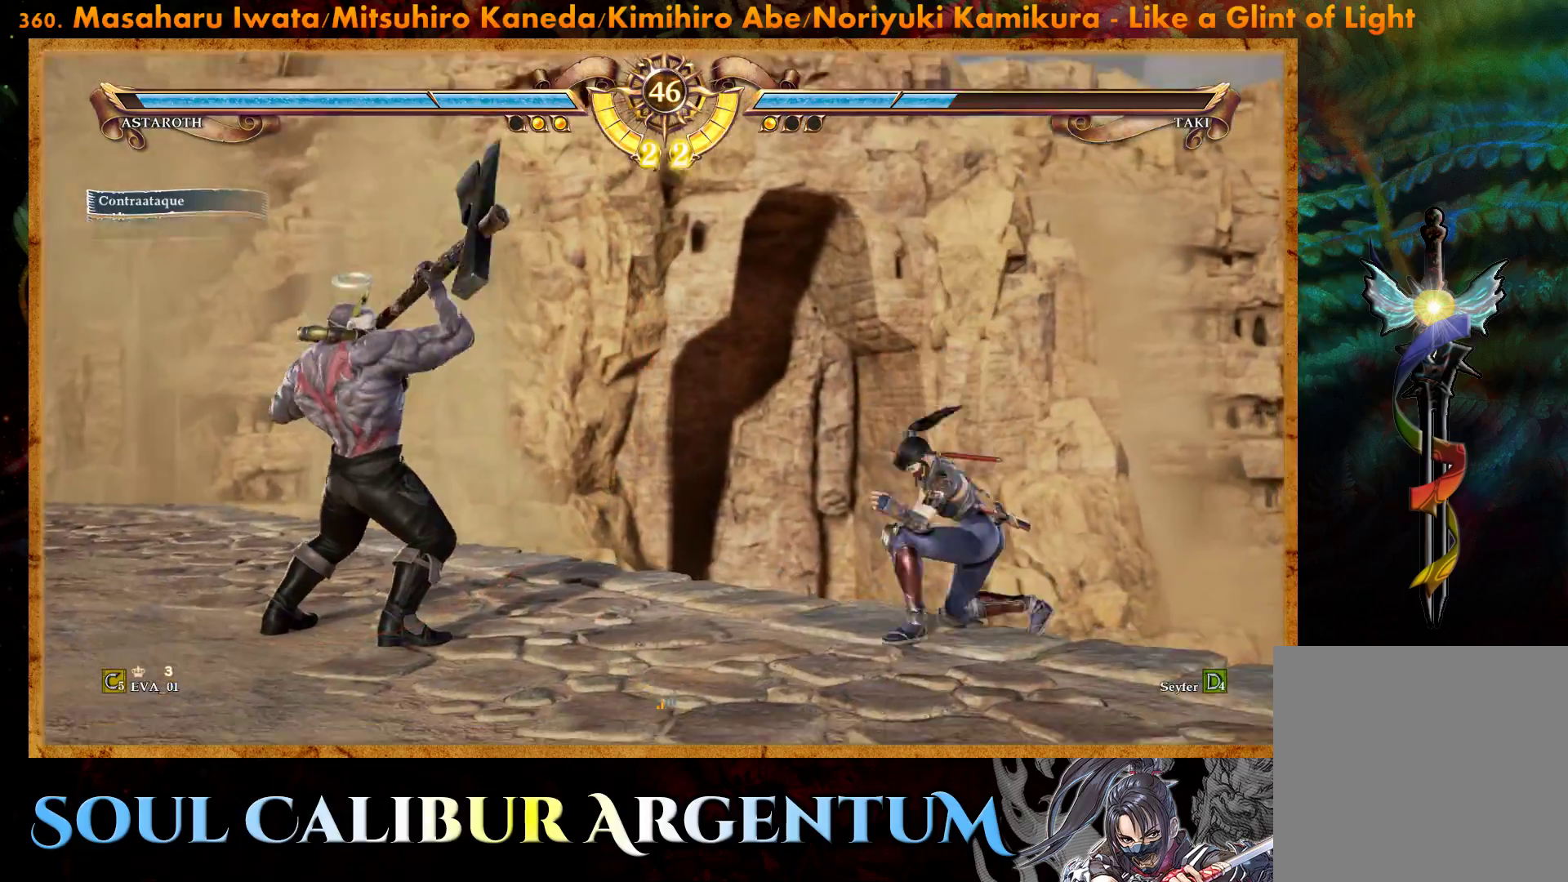
Gameplay with a controller (PlayStation layout); each line is a JSON object with the inputs held at the frame after it. "events" lists button and stick changes between this image and that frame as [ms after this image, input, new state], when the widget could be followed in between. Not read: L3 R3 left_stick.
{"buttons": ["CROSS"], "right_stick": "center", "events": [[17, "DPAD_LEFT", "up"], [67, "DPAD_LEFT", "down"], [100, "CIRCLE", "down"], [200, "DPAD_LEFT", "up"], [217, "CIRCLE", "up"], [300, "CROSS", "down"]]}
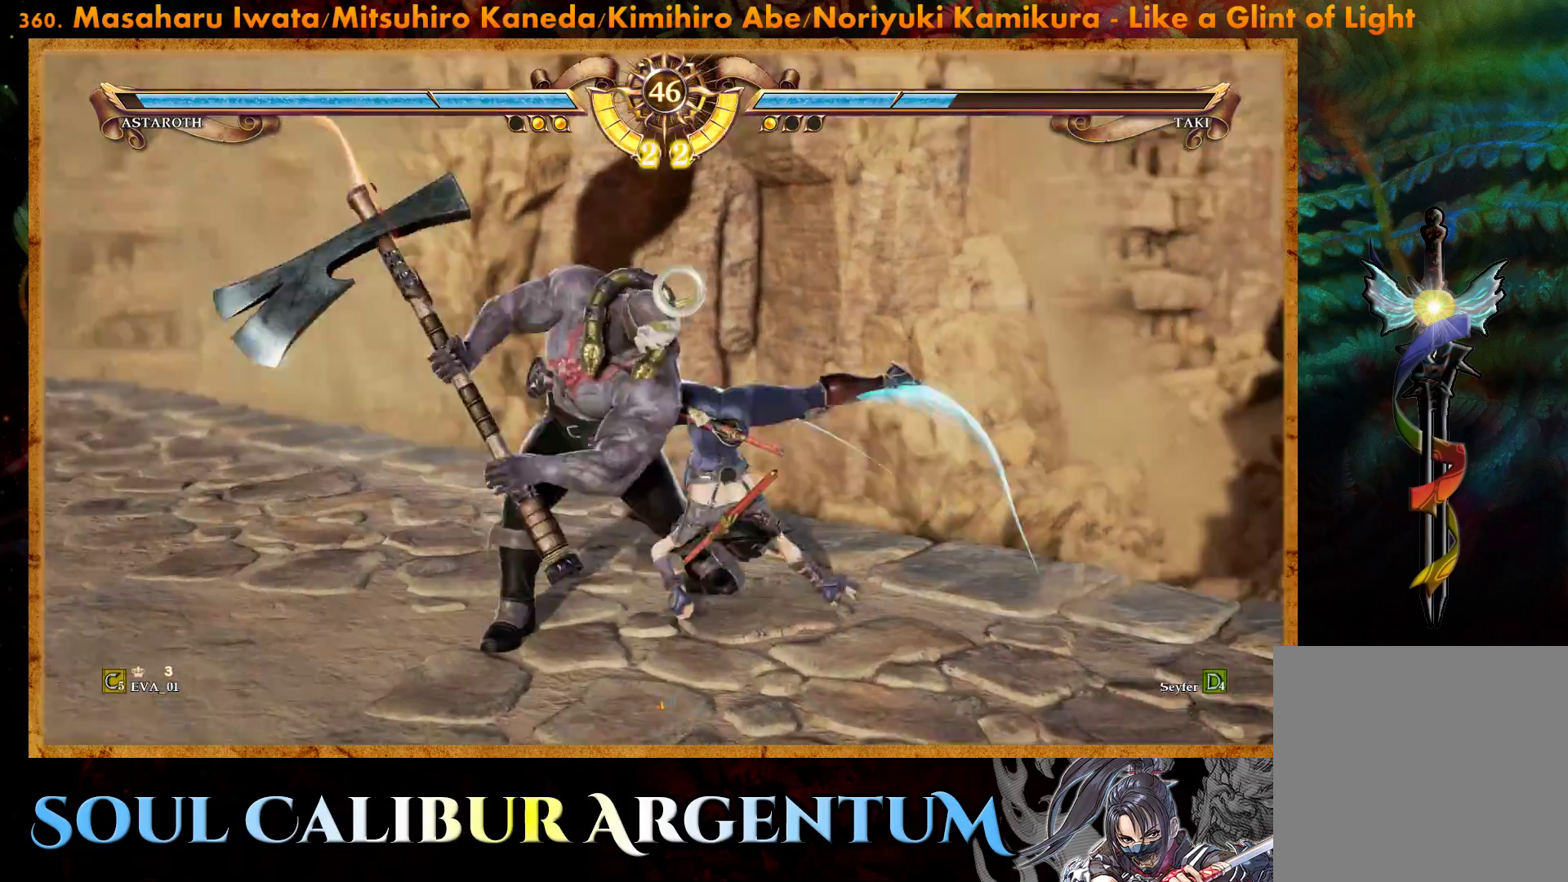
{"buttons": [], "right_stick": "center", "events": [[433, "CROSS", "up"]]}
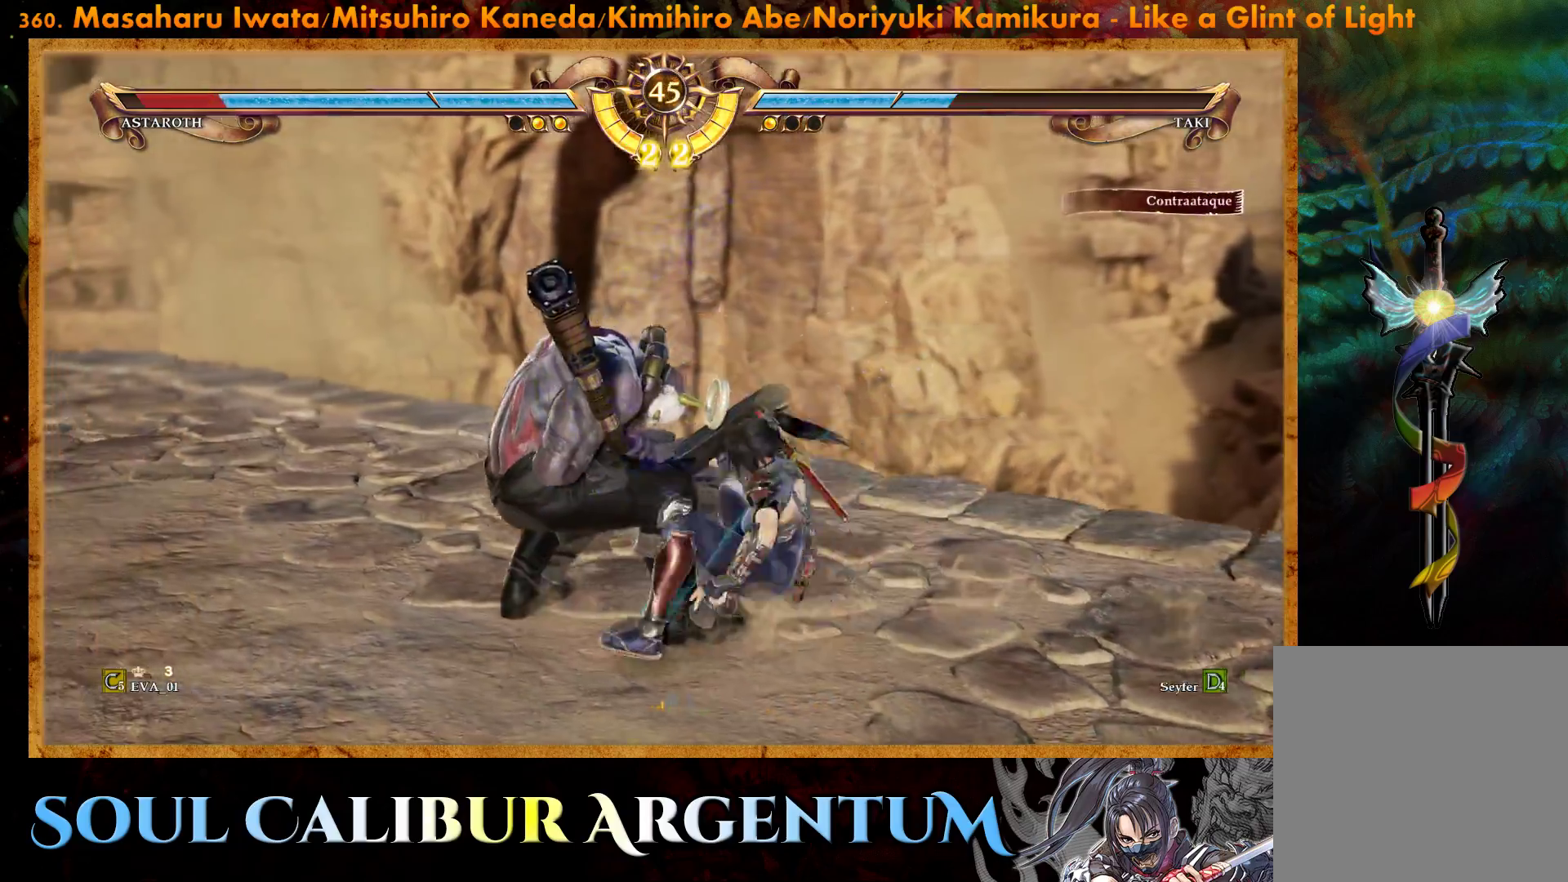
{"buttons": ["DPAD_DOWN"], "right_stick": "center", "events": [[150, "DPAD_DOWN", "down"], [200, "SQUARE", "down"], [500, "SQUARE", "up"]]}
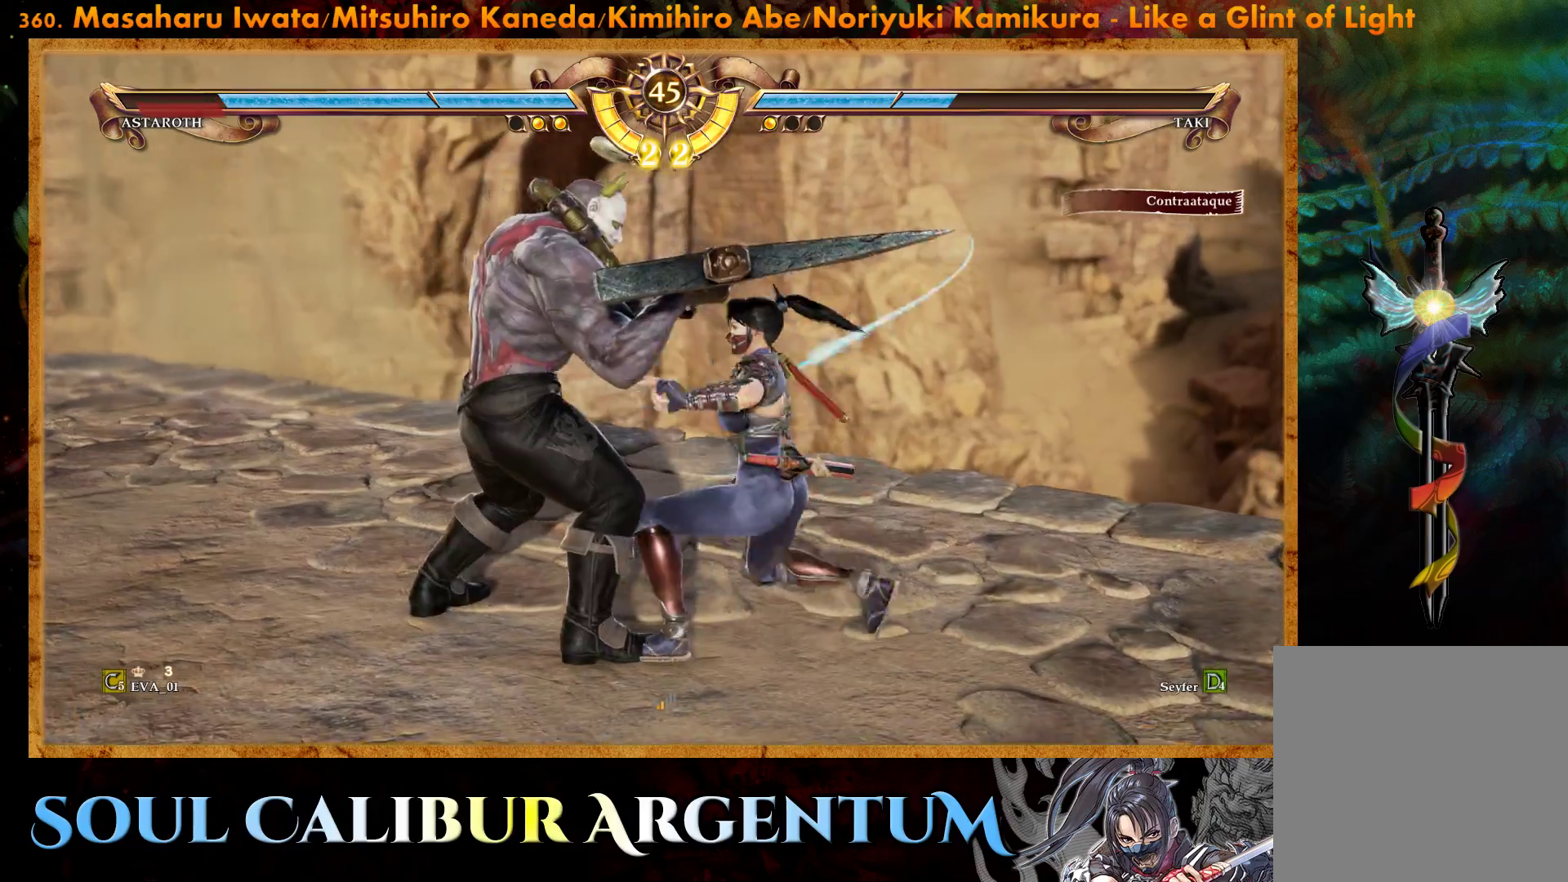
{"buttons": [], "right_stick": "center", "events": [[33, "DPAD_DOWN", "up"], [417, "DPAD_UP", "down"], [500, "DPAD_UP", "up"]]}
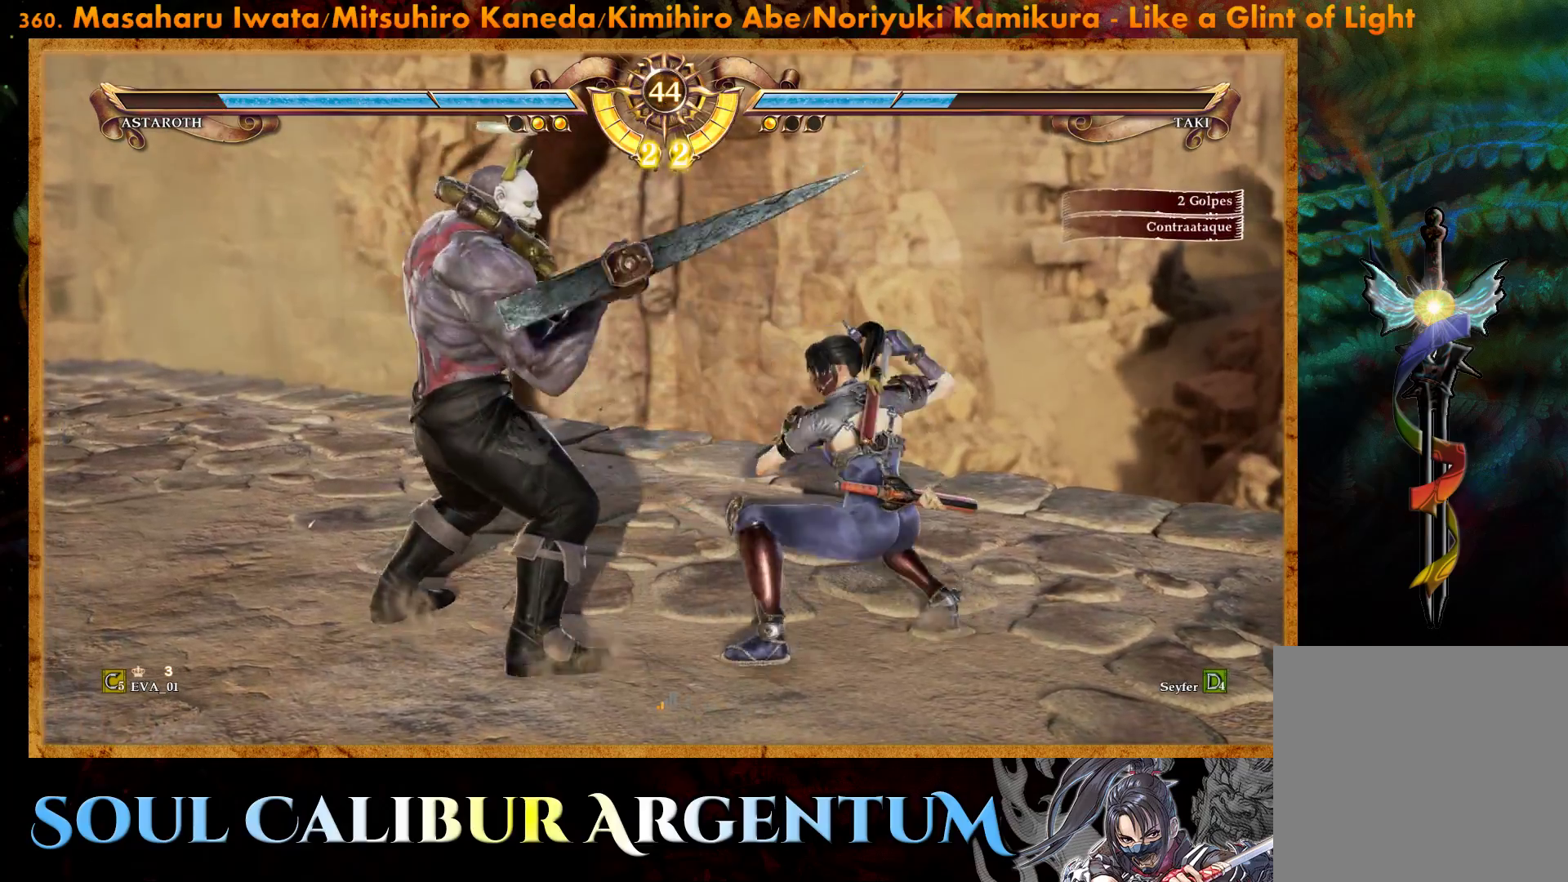
{"buttons": [], "right_stick": "center", "events": [[67, "DPAD_UP", "down"], [217, "CIRCLE", "down"], [300, "DPAD_UP", "up"], [317, "CIRCLE", "up"], [400, "SQUARE", "down"], [483, "SQUARE", "up"]]}
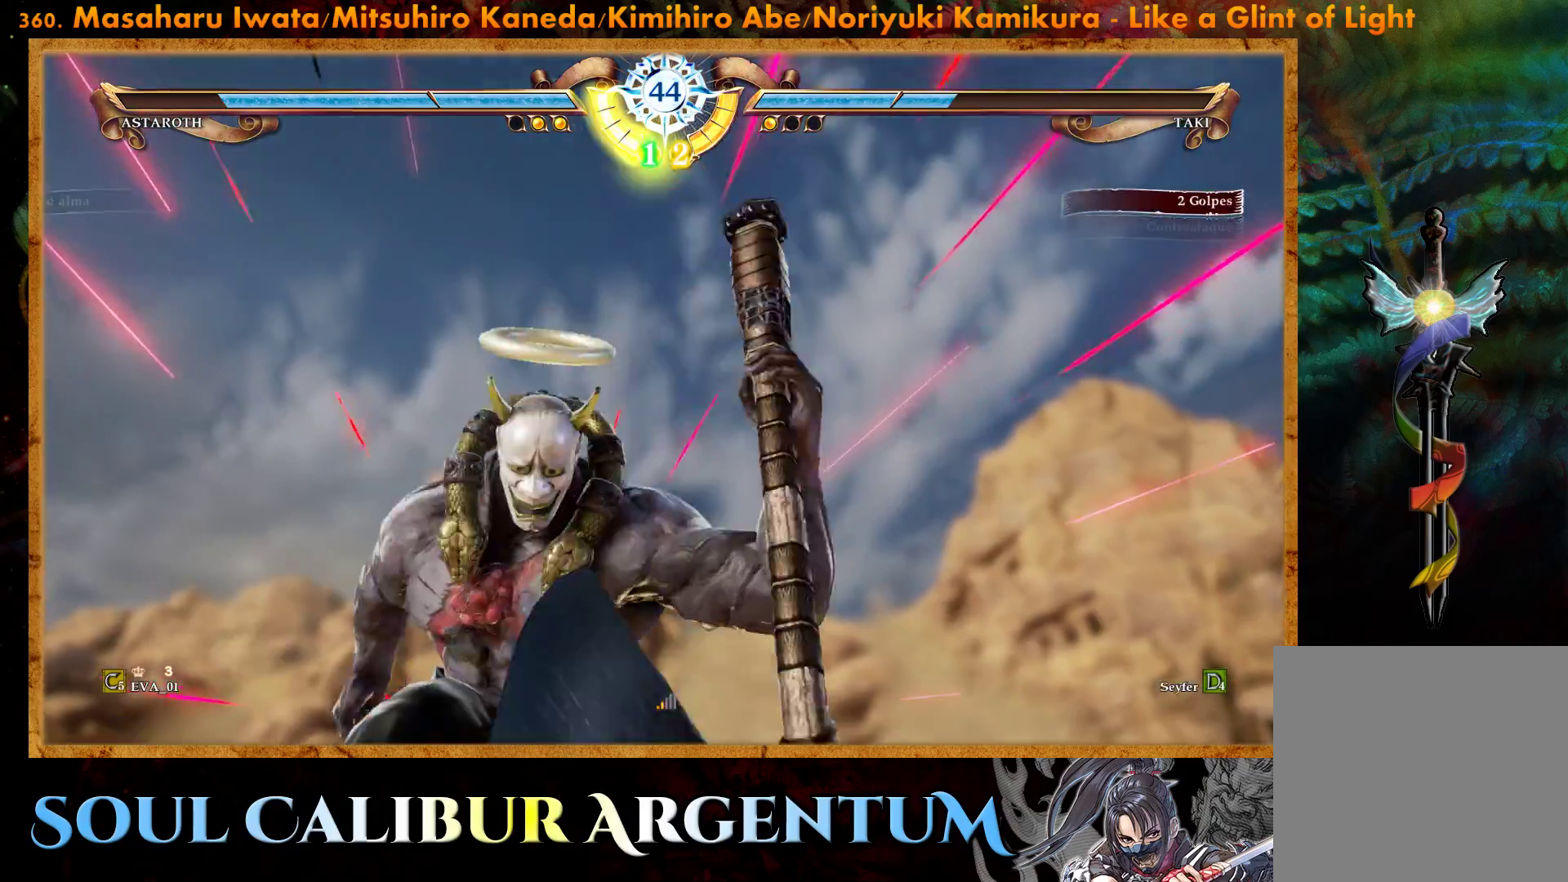
{"buttons": ["CROSS"], "right_stick": "center", "events": [[50, "SQUARE", "down"], [117, "SQUARE", "up"], [367, "CROSS", "down"]]}
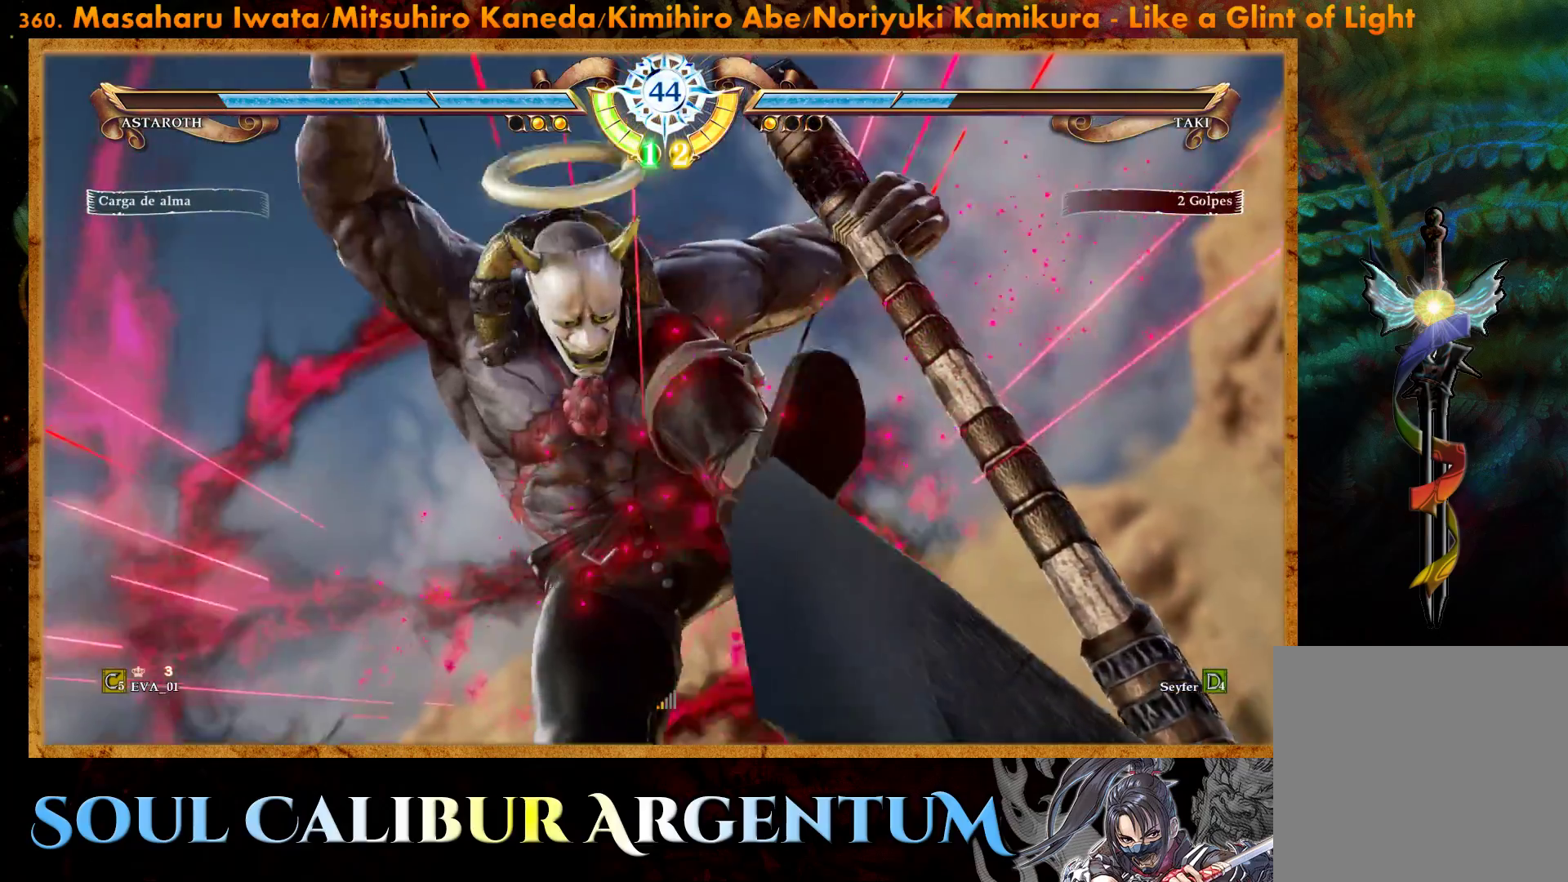
{"buttons": ["CROSS"], "right_stick": "center", "events": []}
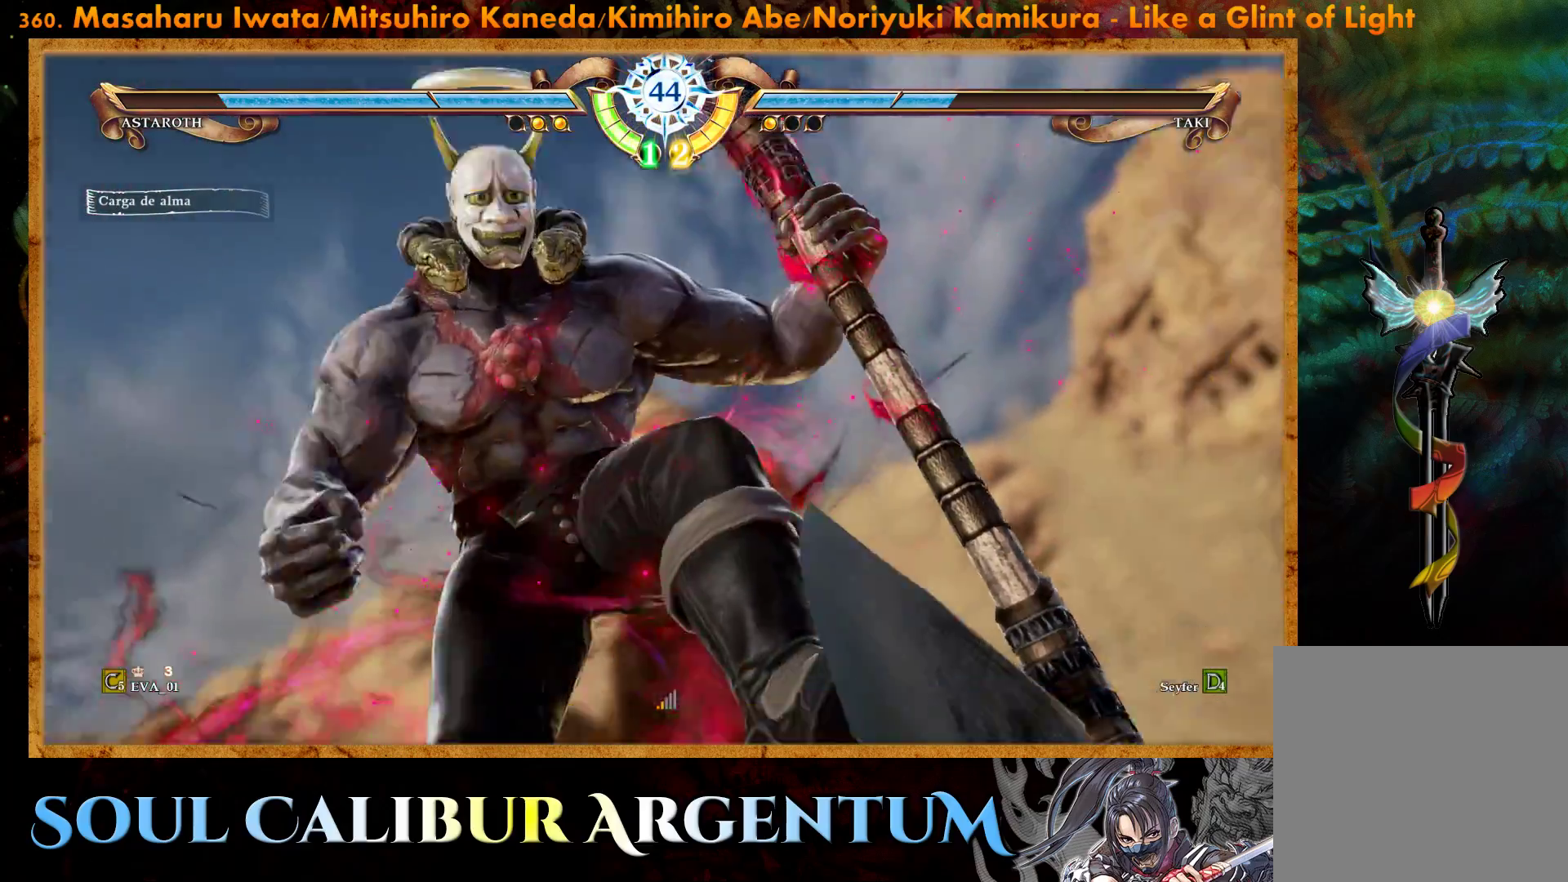
{"buttons": ["CROSS"], "right_stick": "center", "events": []}
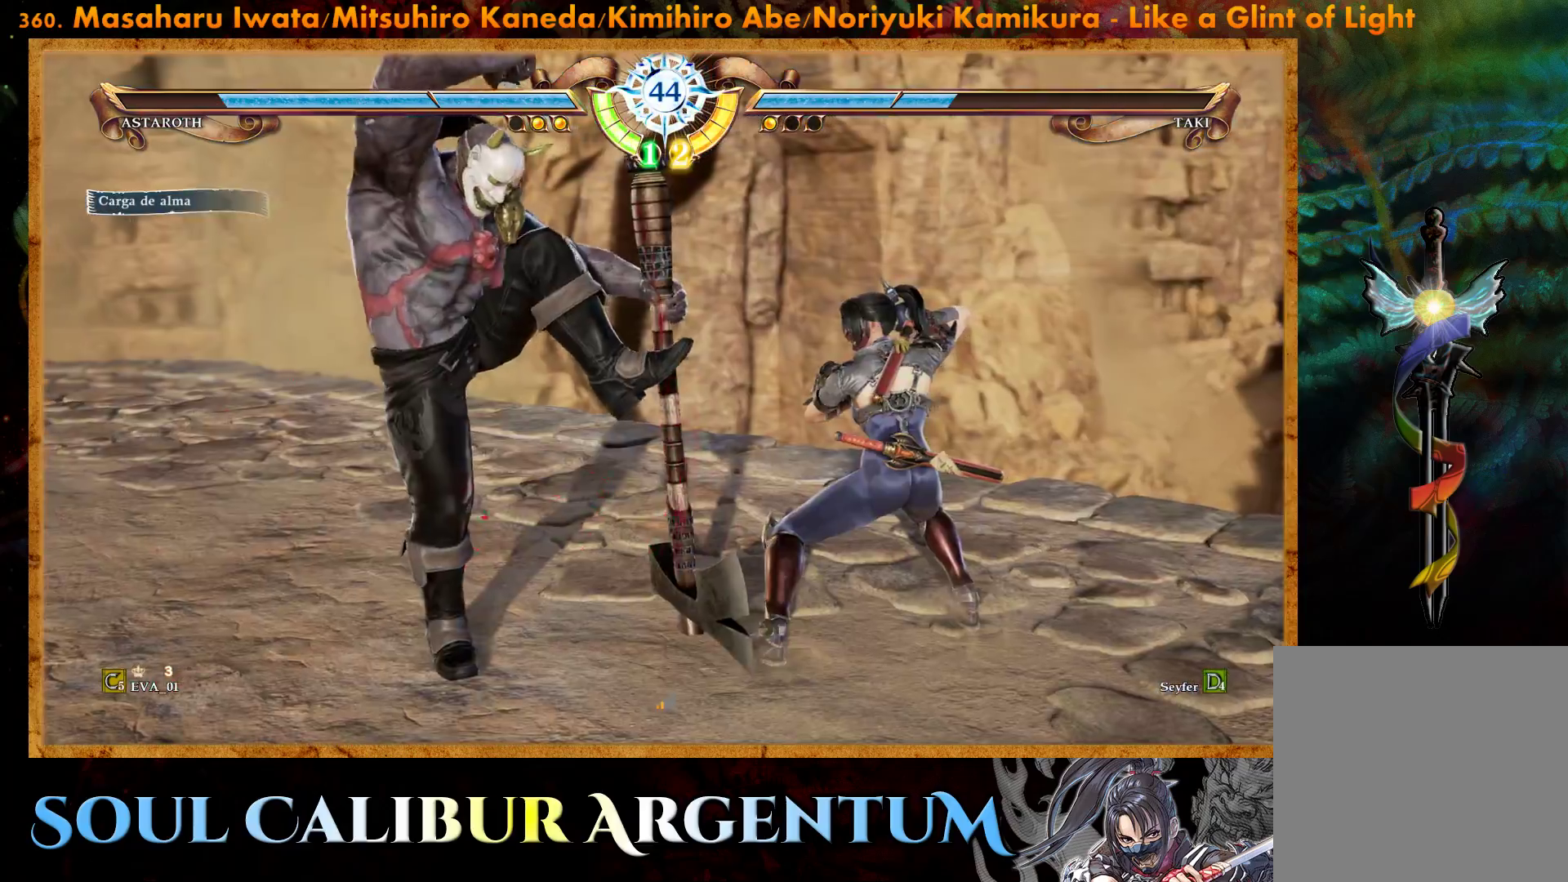
{"buttons": ["CROSS"], "right_stick": "center", "events": []}
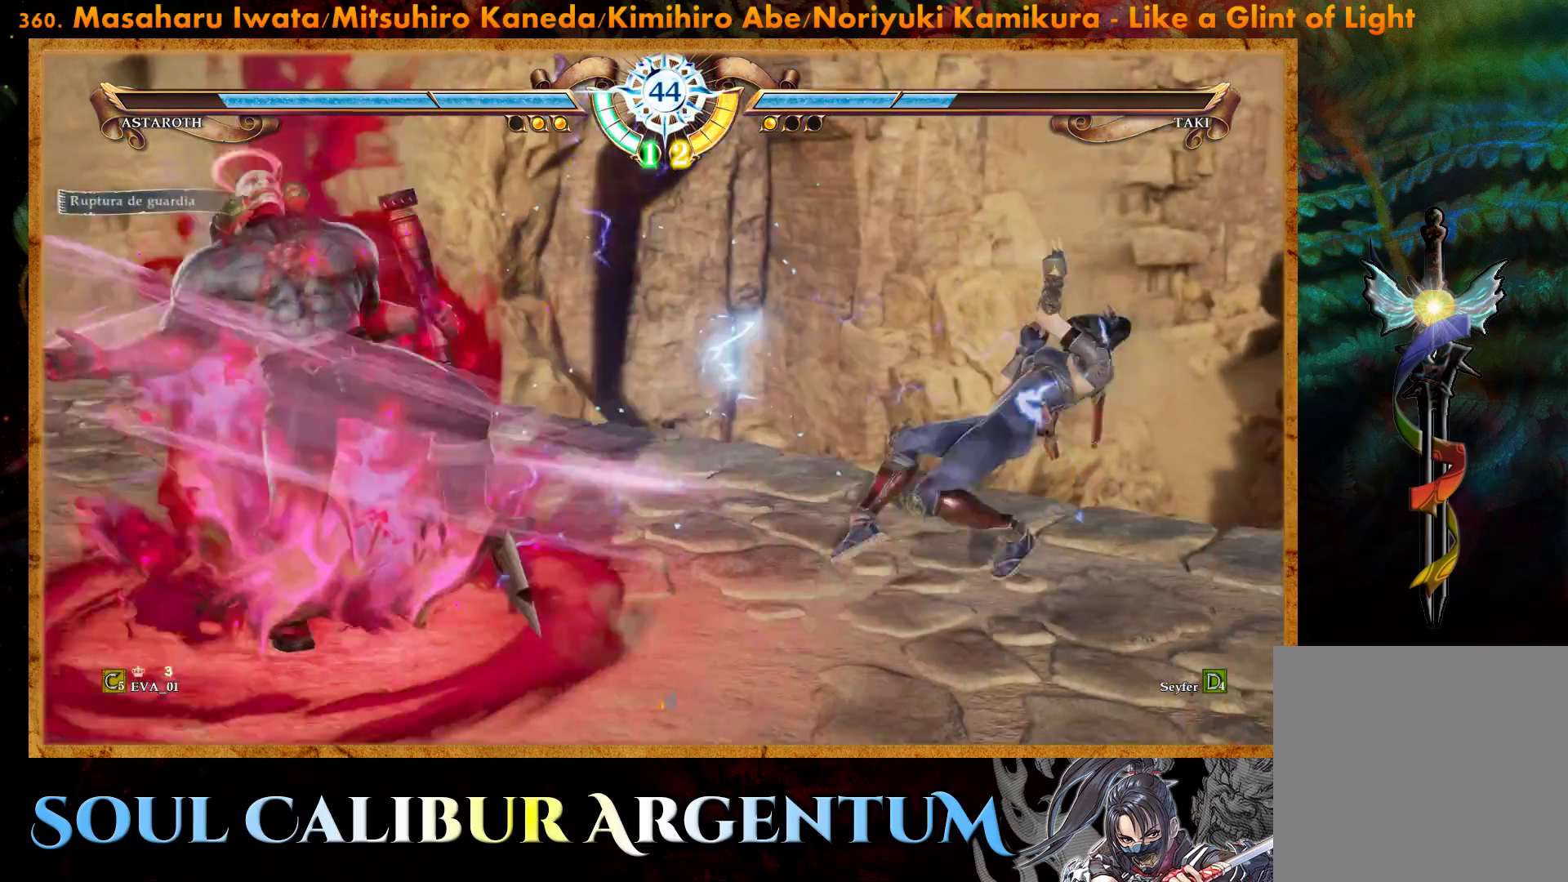
{"buttons": ["R2"], "right_stick": "center", "events": [[150, "CROSS", "up"], [433, "R2", "down"]]}
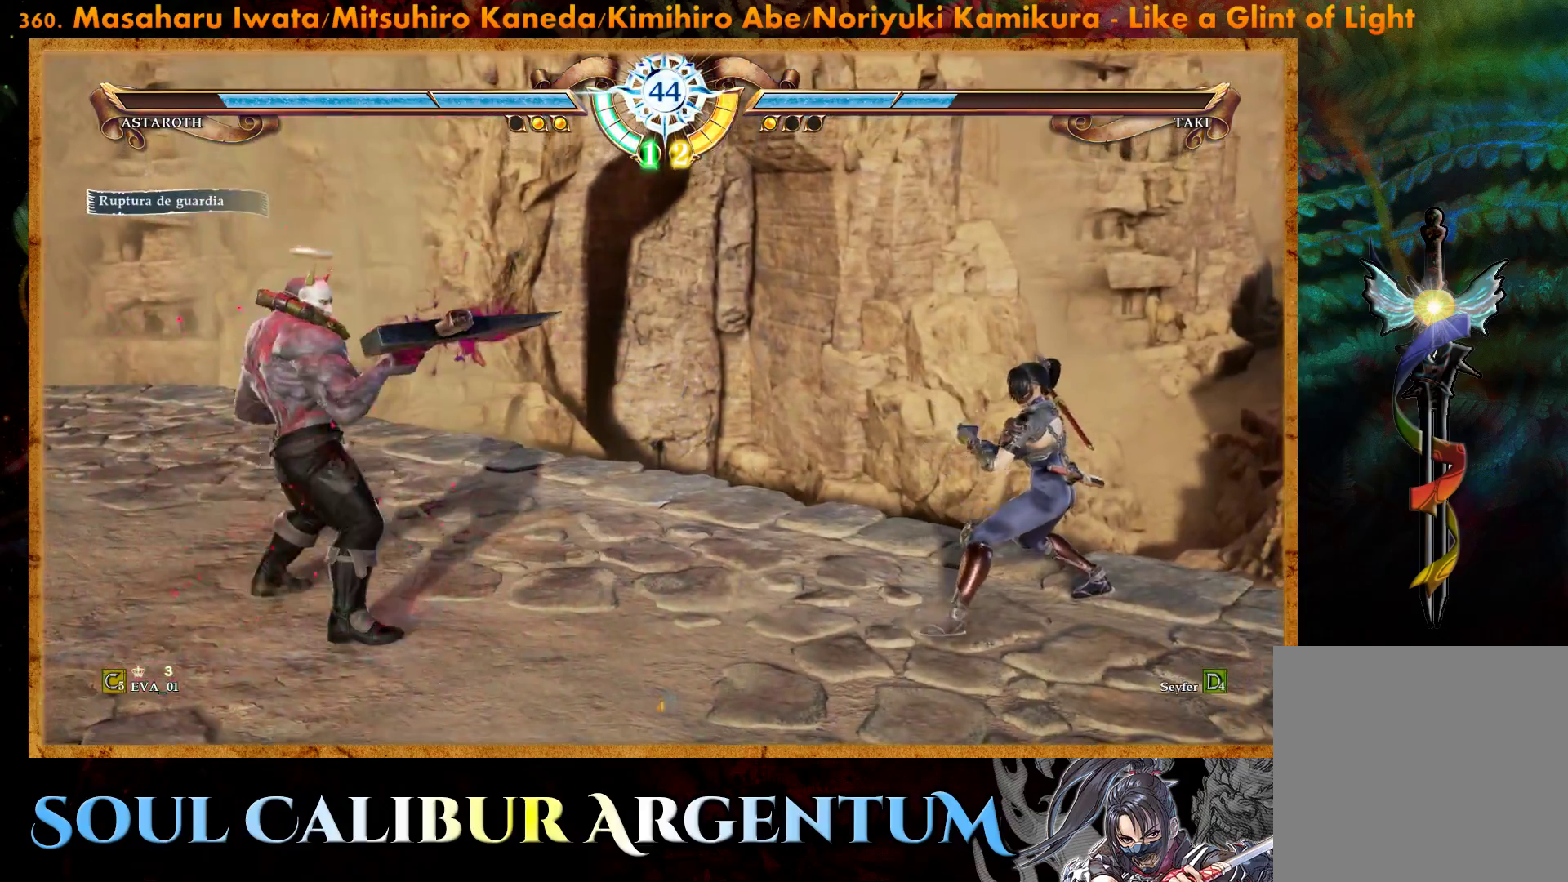
{"buttons": ["DPAD_RIGHT"], "right_stick": "center", "events": [[83, "R2", "up"], [100, "DPAD_RIGHT", "down"], [200, "CIRCLE", "down"], [283, "CIRCLE", "up"], [350, "CIRCLE", "down"], [450, "CIRCLE", "up"]]}
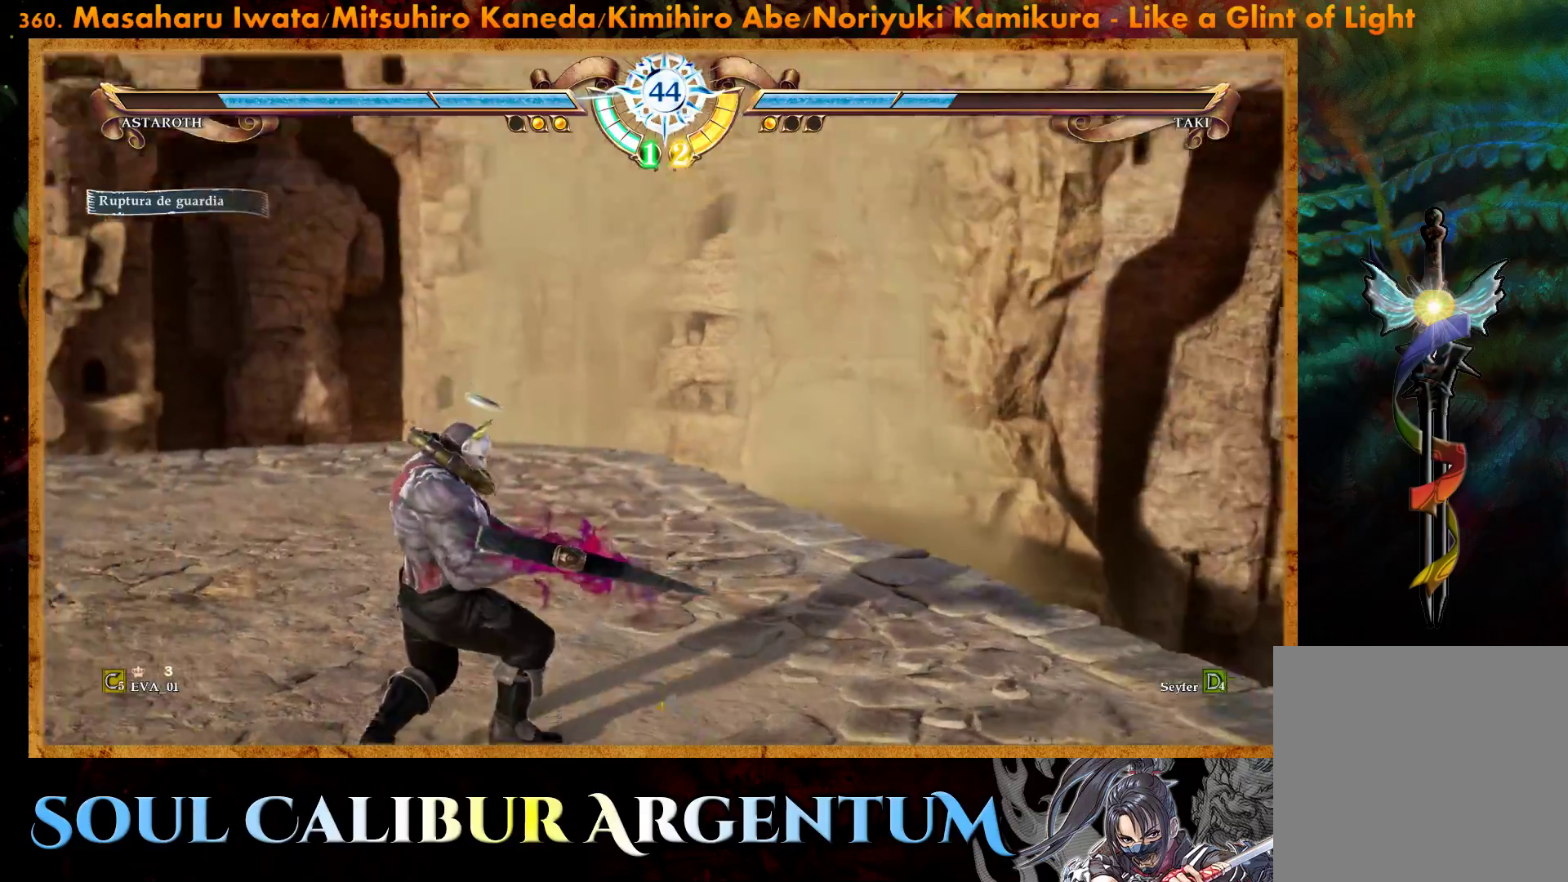
{"buttons": ["TRIANGLE", "DPAD_LEFT"], "right_stick": "center", "events": [[17, "CIRCLE", "down"], [233, "CIRCLE", "up"], [350, "DPAD_RIGHT", "up"], [433, "DPAD_LEFT", "down"], [433, "TRIANGLE", "down"]]}
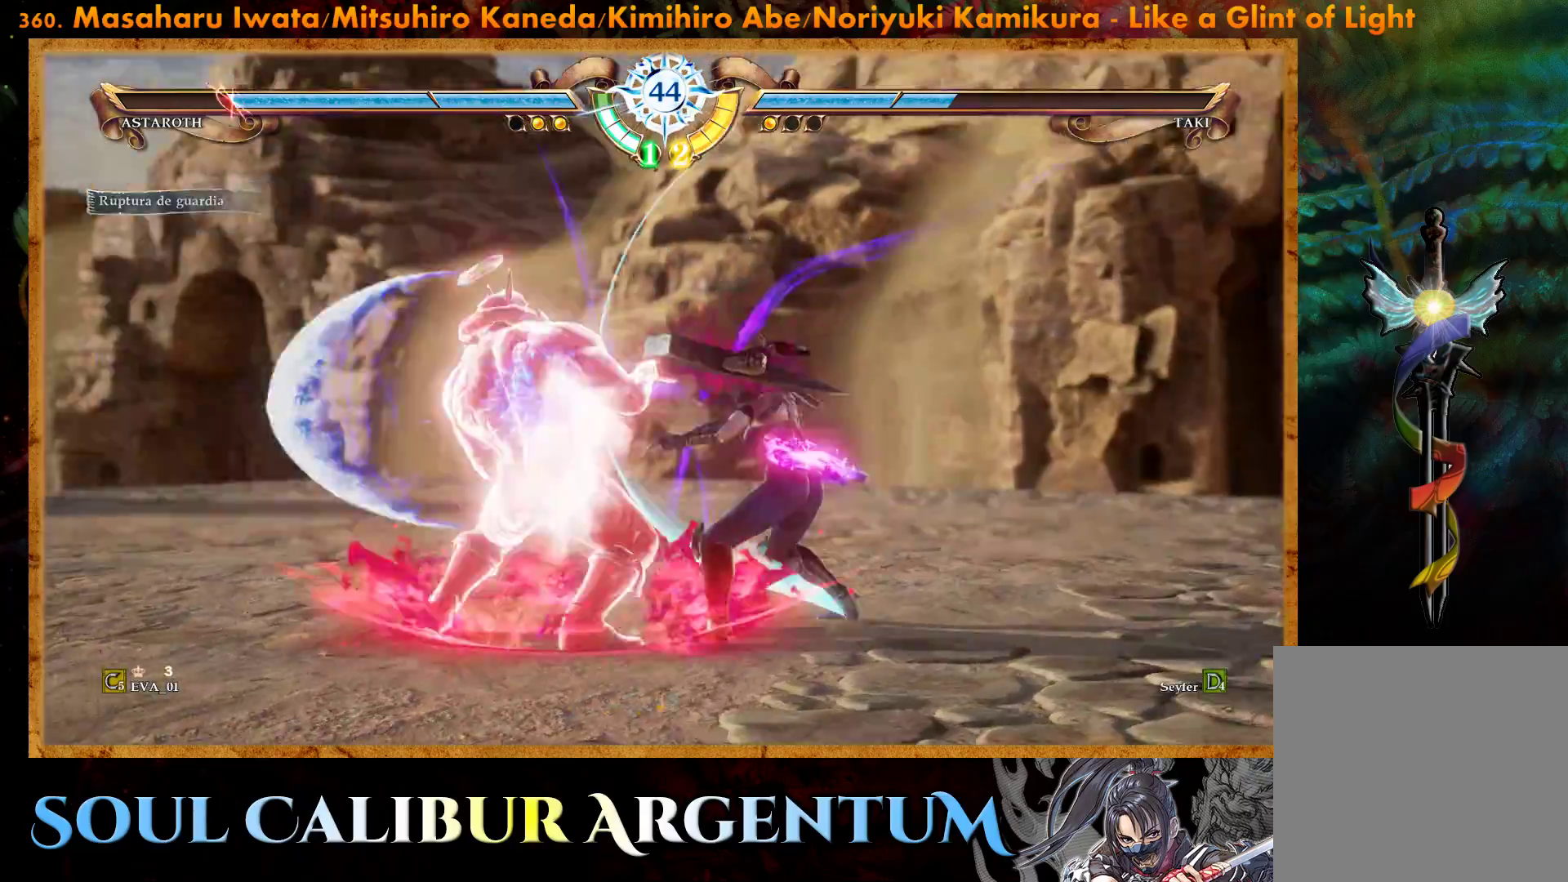
{"buttons": ["DPAD_LEFT"], "right_stick": "center", "events": [[33, "TRIANGLE", "up"], [100, "TRIANGLE", "down"], [167, "TRIANGLE", "up"], [233, "SQUARE", "down"], [317, "SQUARE", "up"], [383, "SQUARE", "down"], [483, "SQUARE", "up"]]}
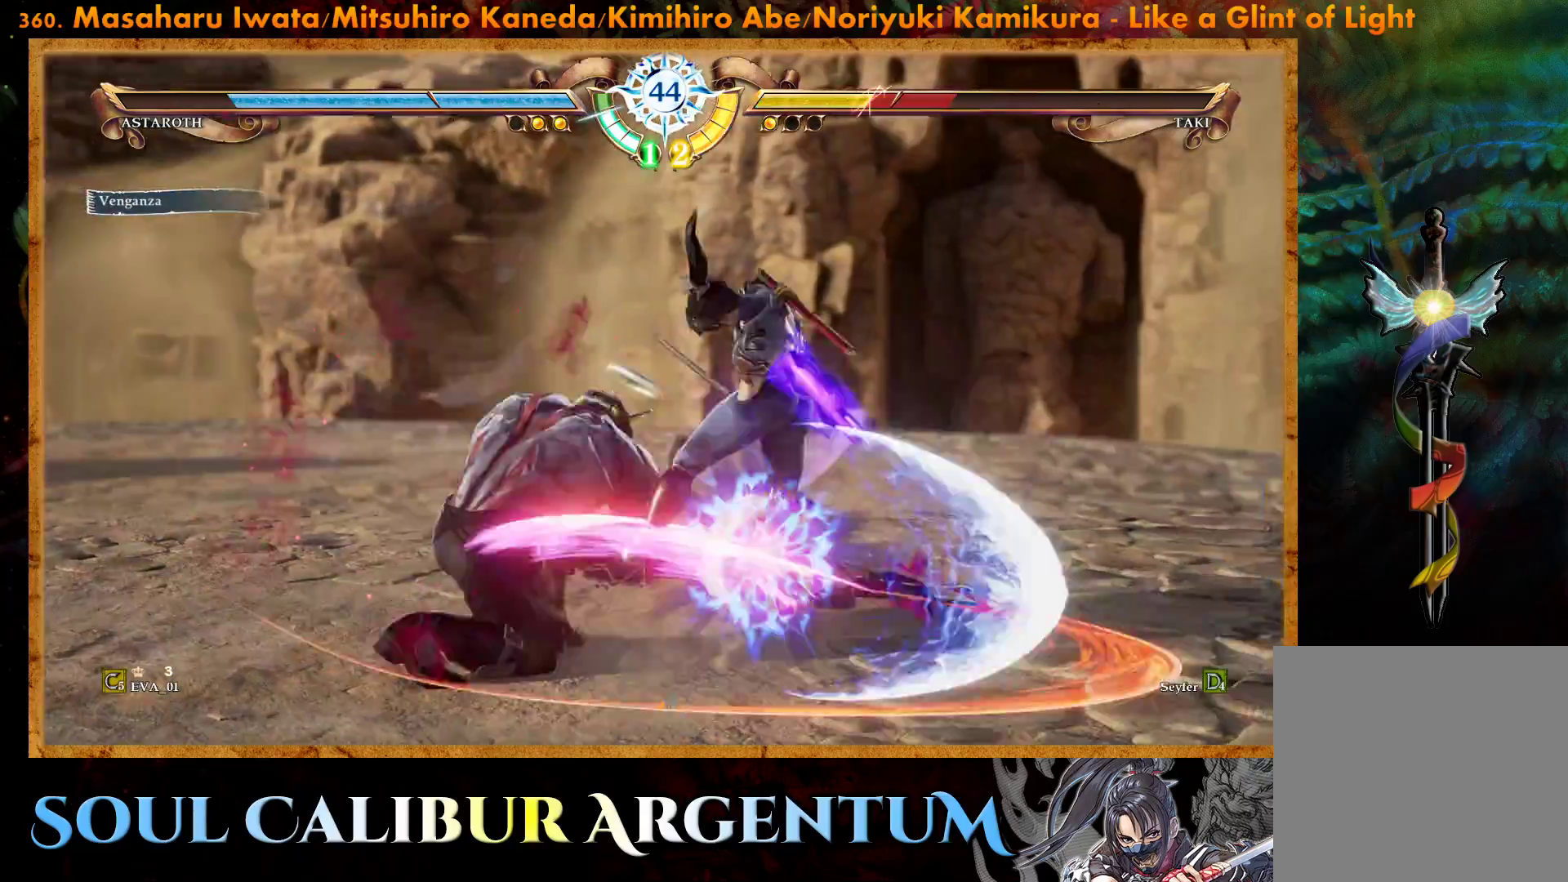
{"buttons": [], "right_stick": "center", "events": [[33, "SQUARE", "down"], [133, "SQUARE", "up"], [183, "SQUARE", "down"], [300, "SQUARE", "up"], [333, "DPAD_LEFT", "up"]]}
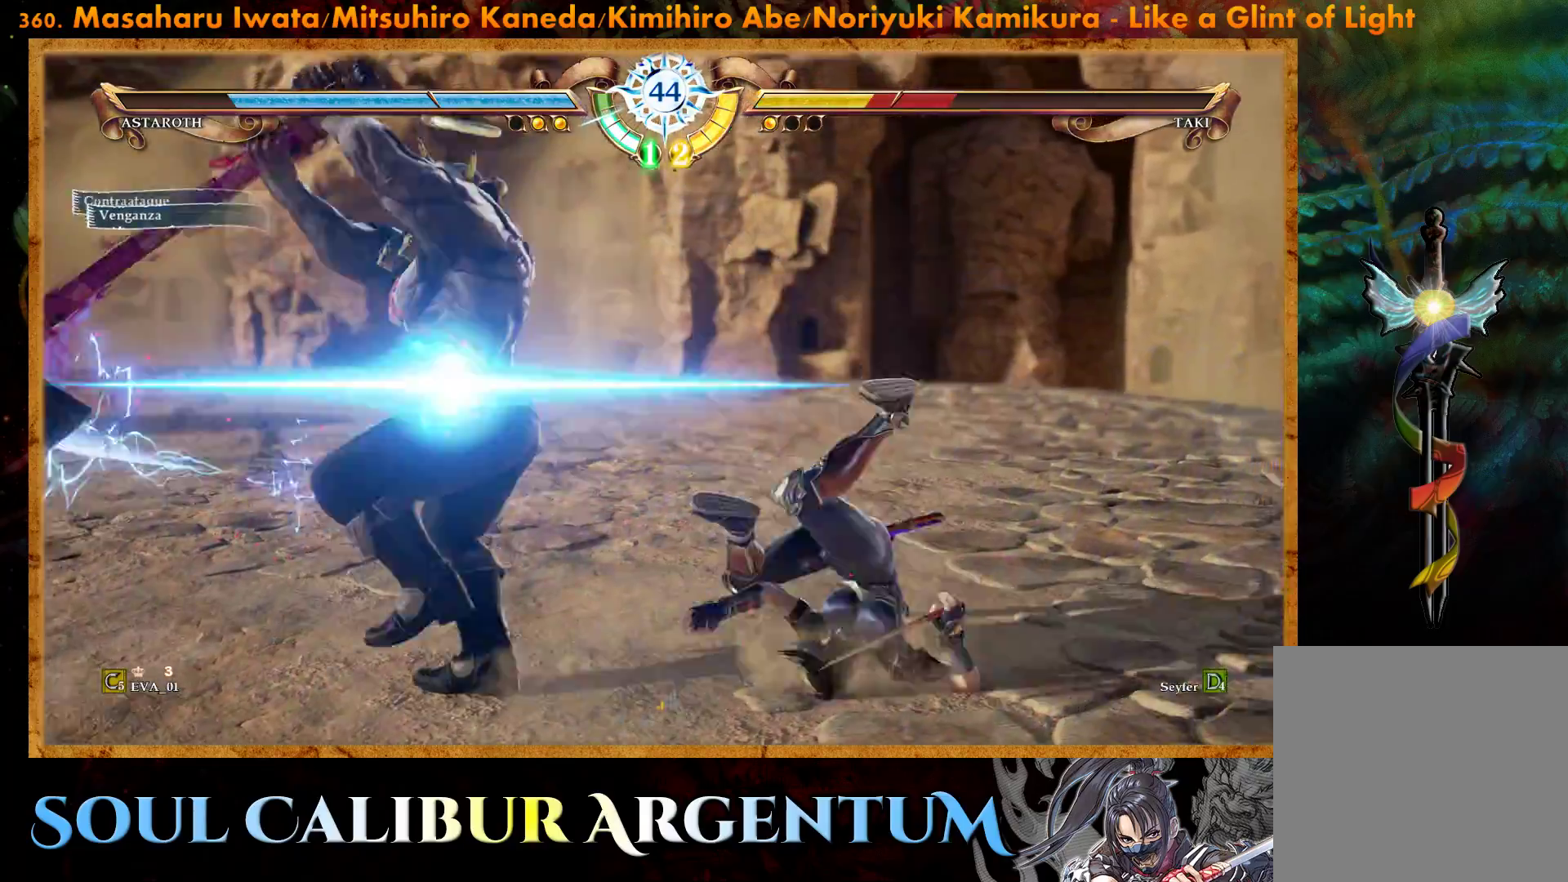
{"buttons": ["CROSS"], "right_stick": "center", "events": [[67, "CROSS", "down"]]}
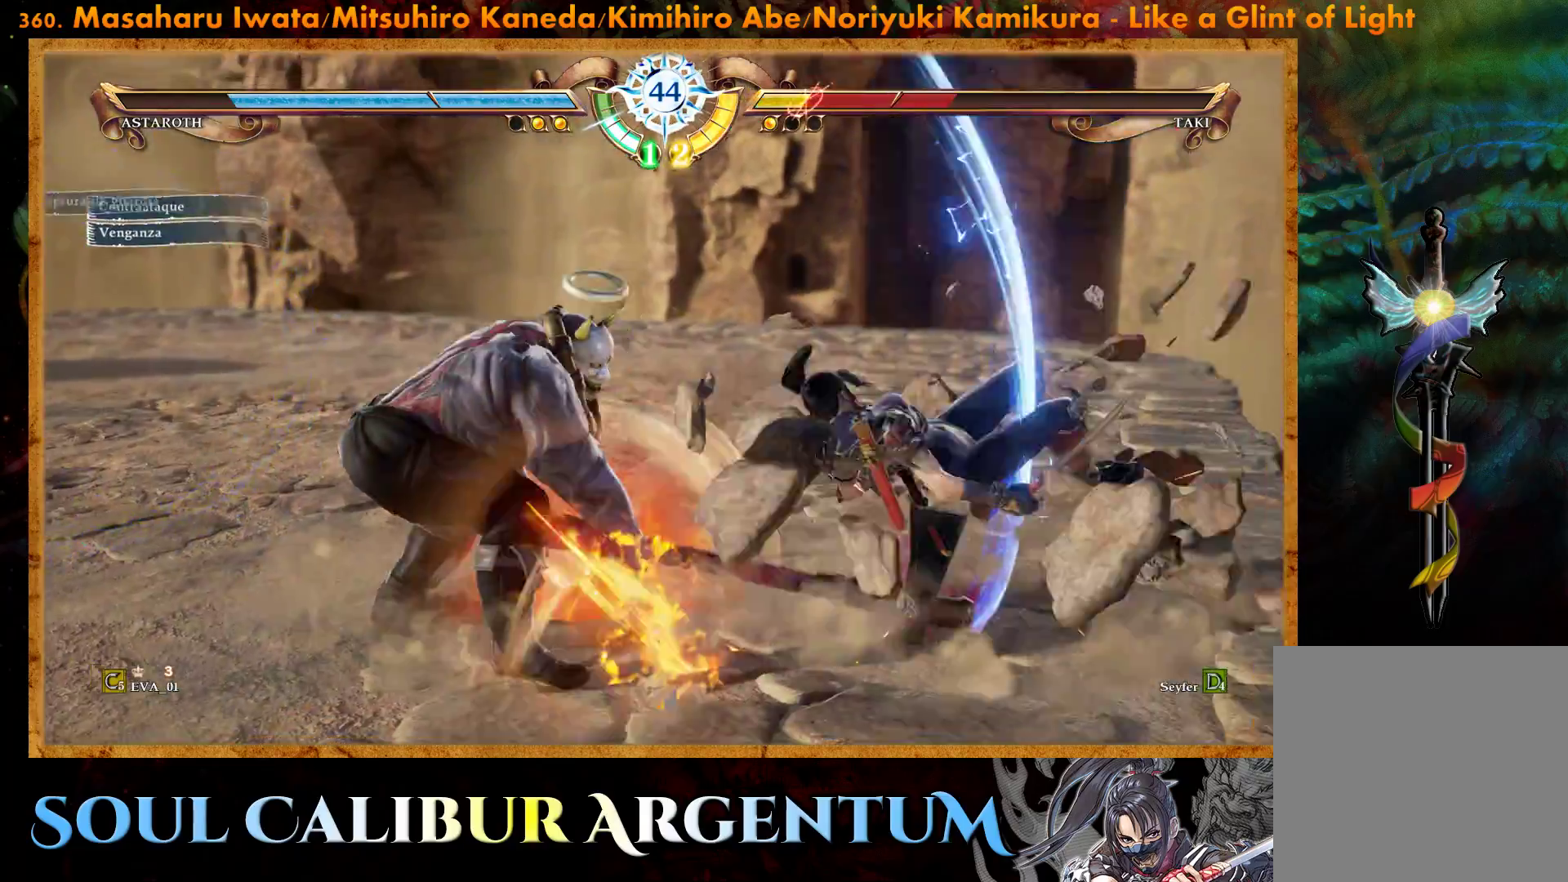
{"buttons": ["CROSS"], "right_stick": "center", "events": [[67, "CROSS", "up"], [433, "CROSS", "down"]]}
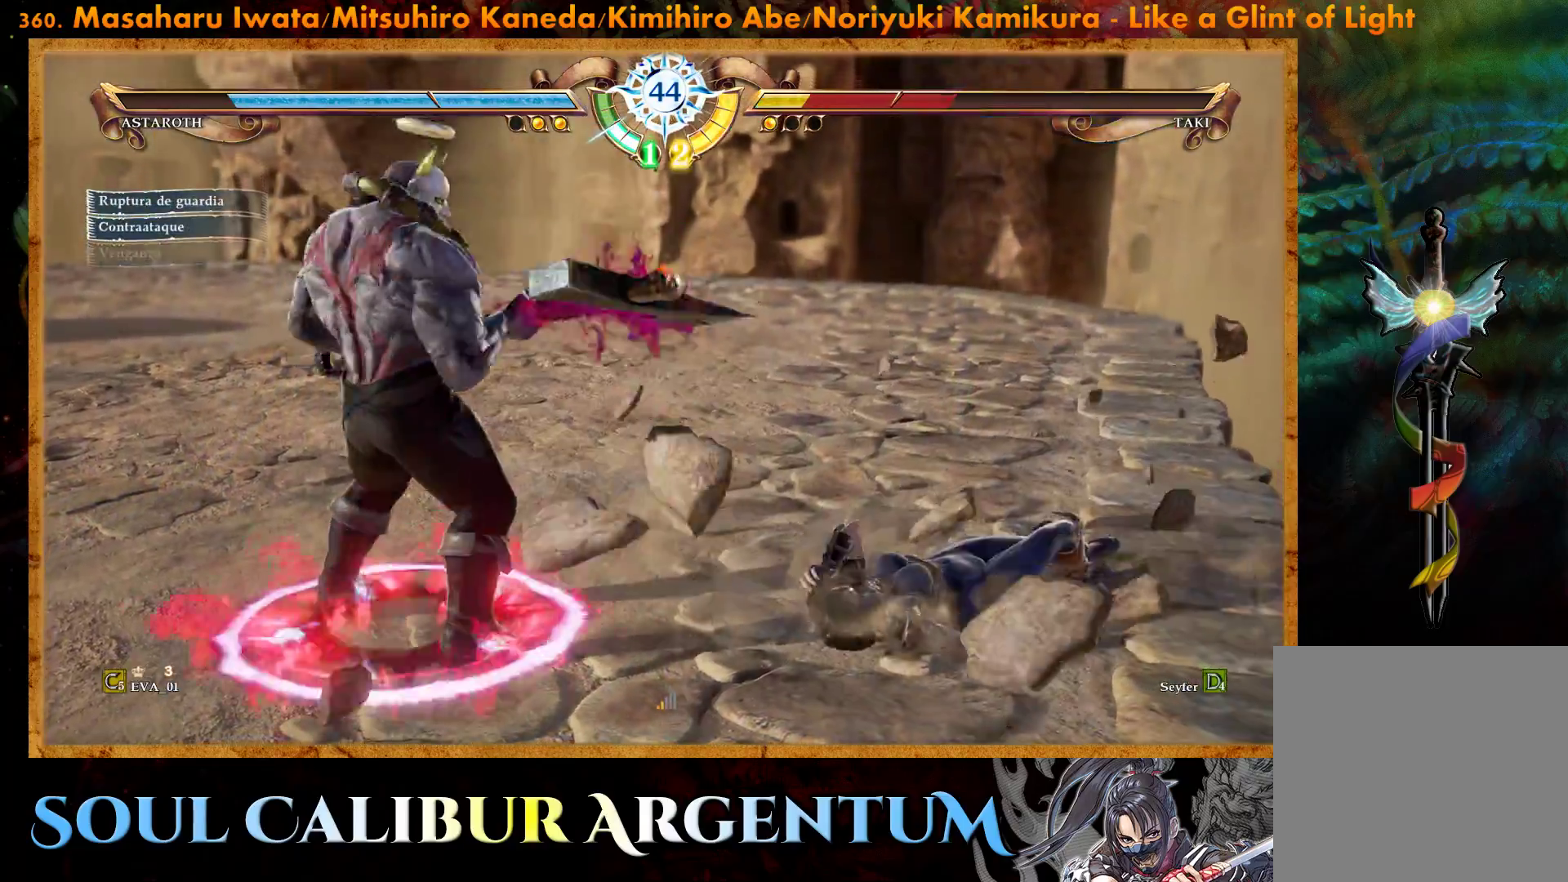
{"buttons": ["R1"], "right_stick": "center", "events": [[217, "CROSS", "up"], [250, "R1", "down"]]}
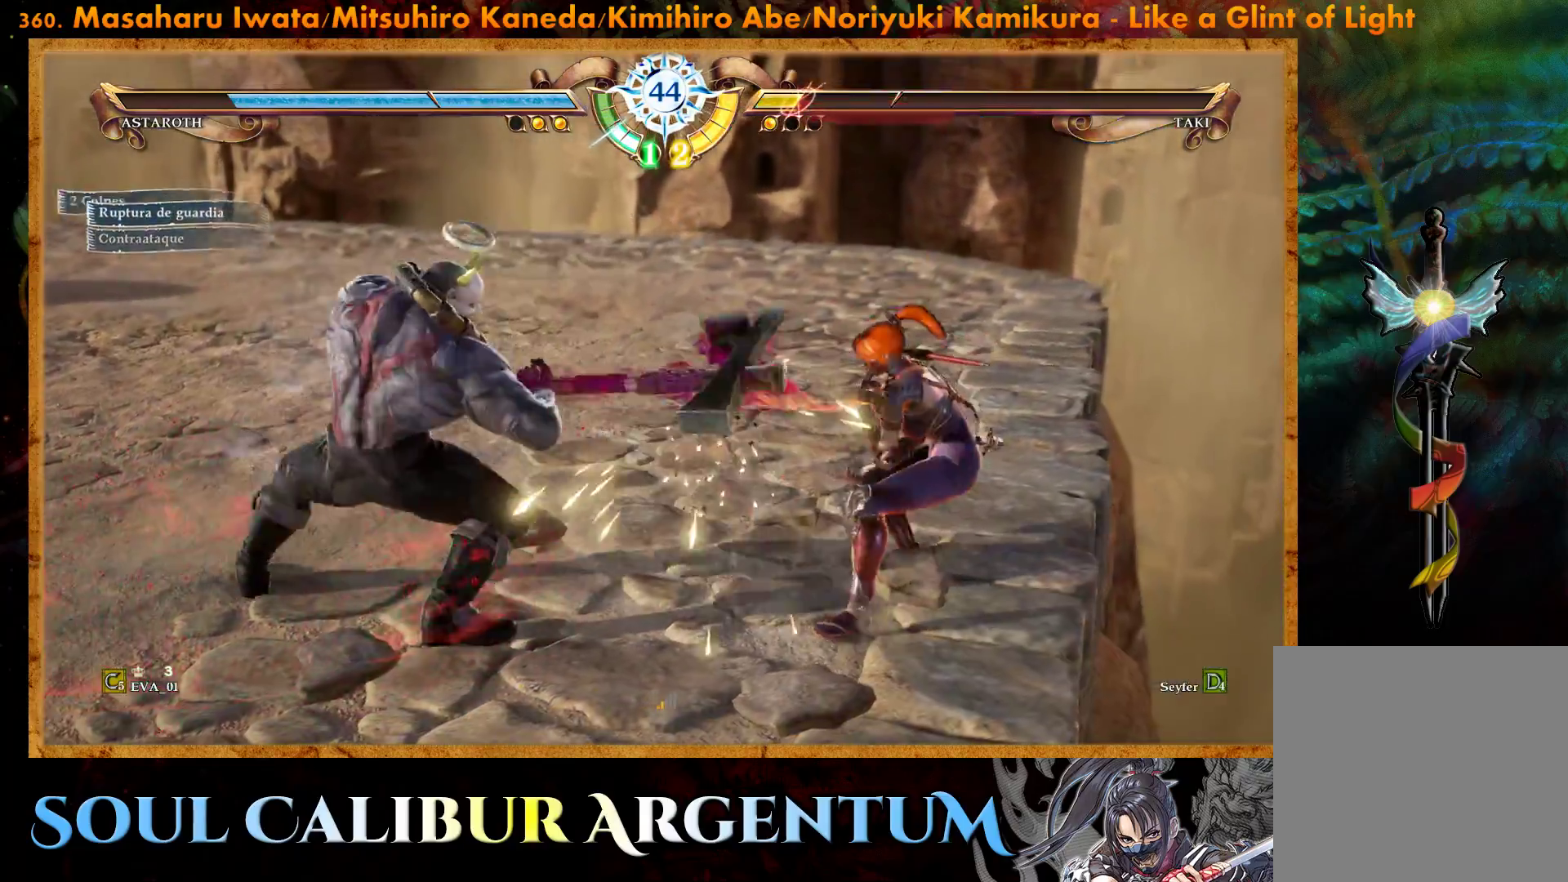
{"buttons": ["CROSS"], "right_stick": "center", "events": [[67, "R1", "up"], [267, "CROSS", "down"]]}
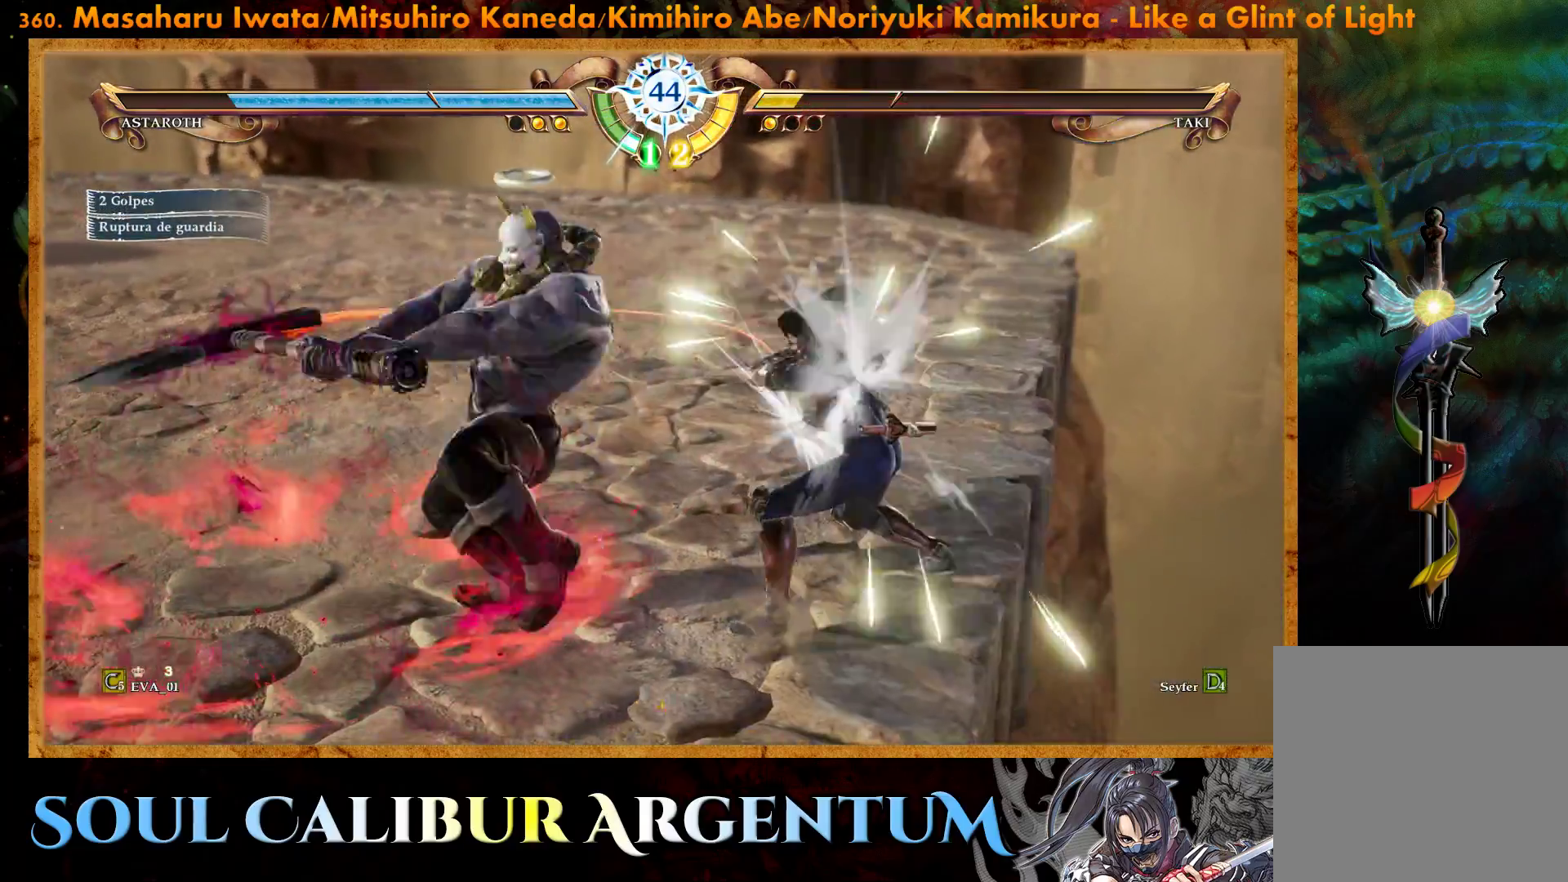
{"buttons": ["CROSS"], "right_stick": "center", "events": [[300, "CROSS", "up"], [350, "CROSS", "down"]]}
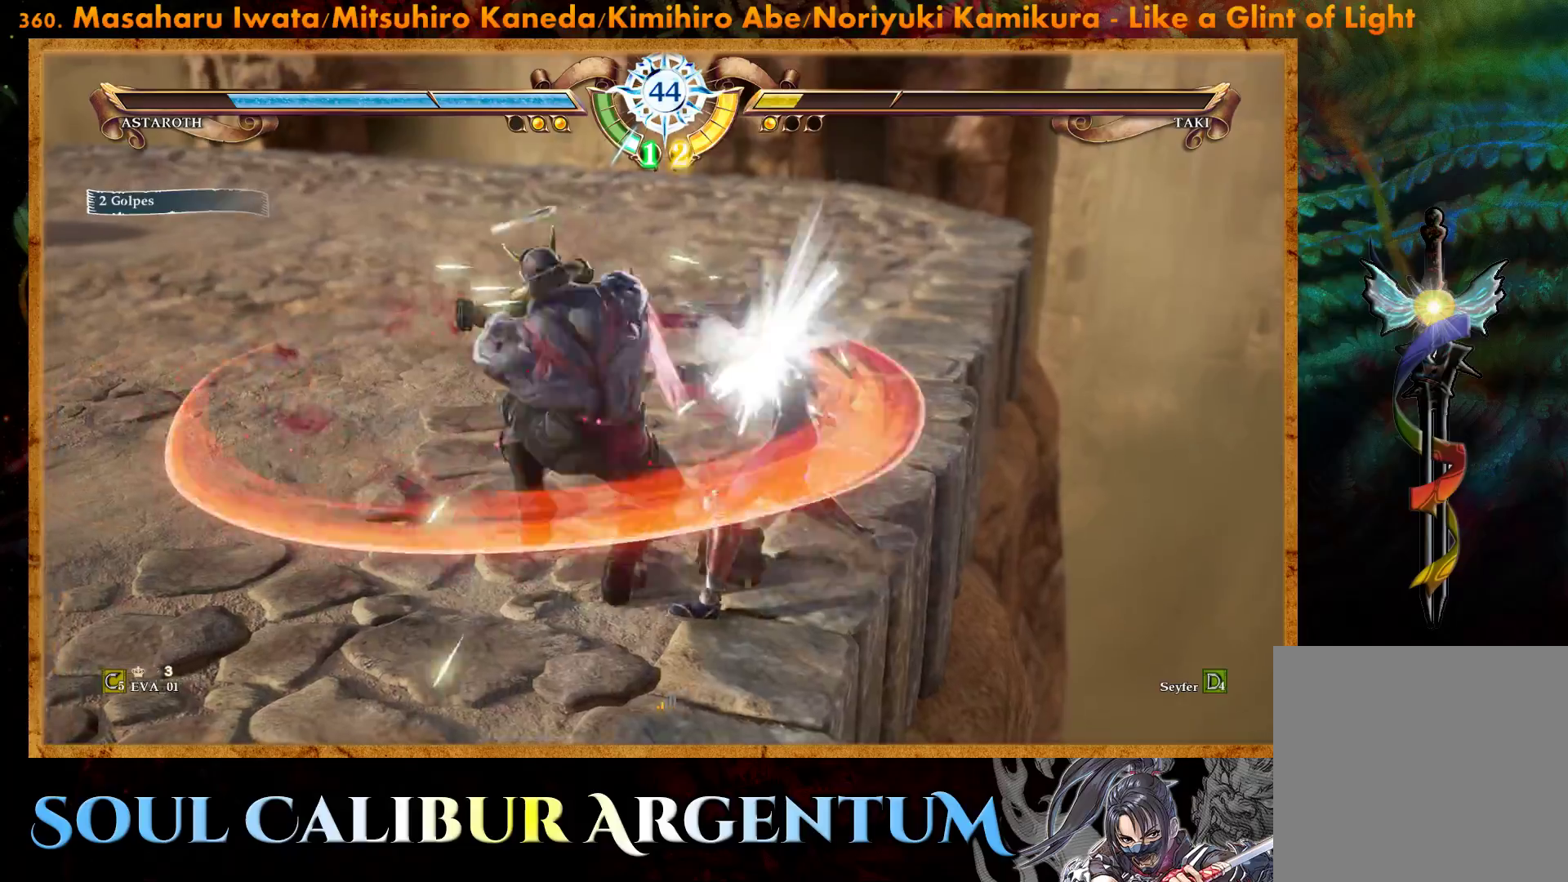
{"buttons": ["CROSS"], "right_stick": "center", "events": []}
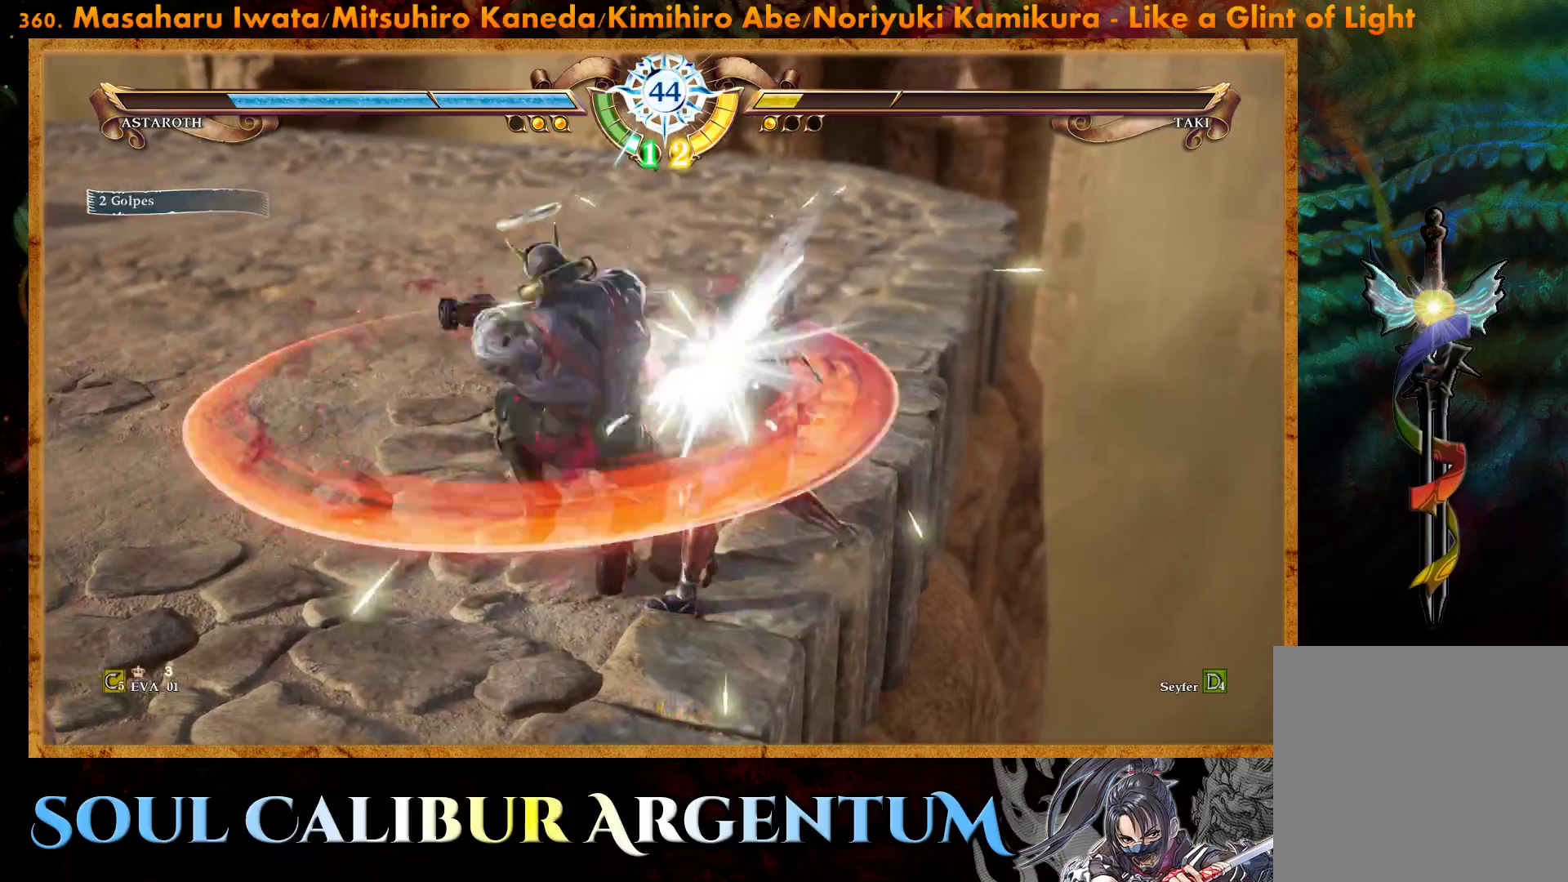
{"buttons": [], "right_stick": "center", "events": [[67, "CROSS", "up"]]}
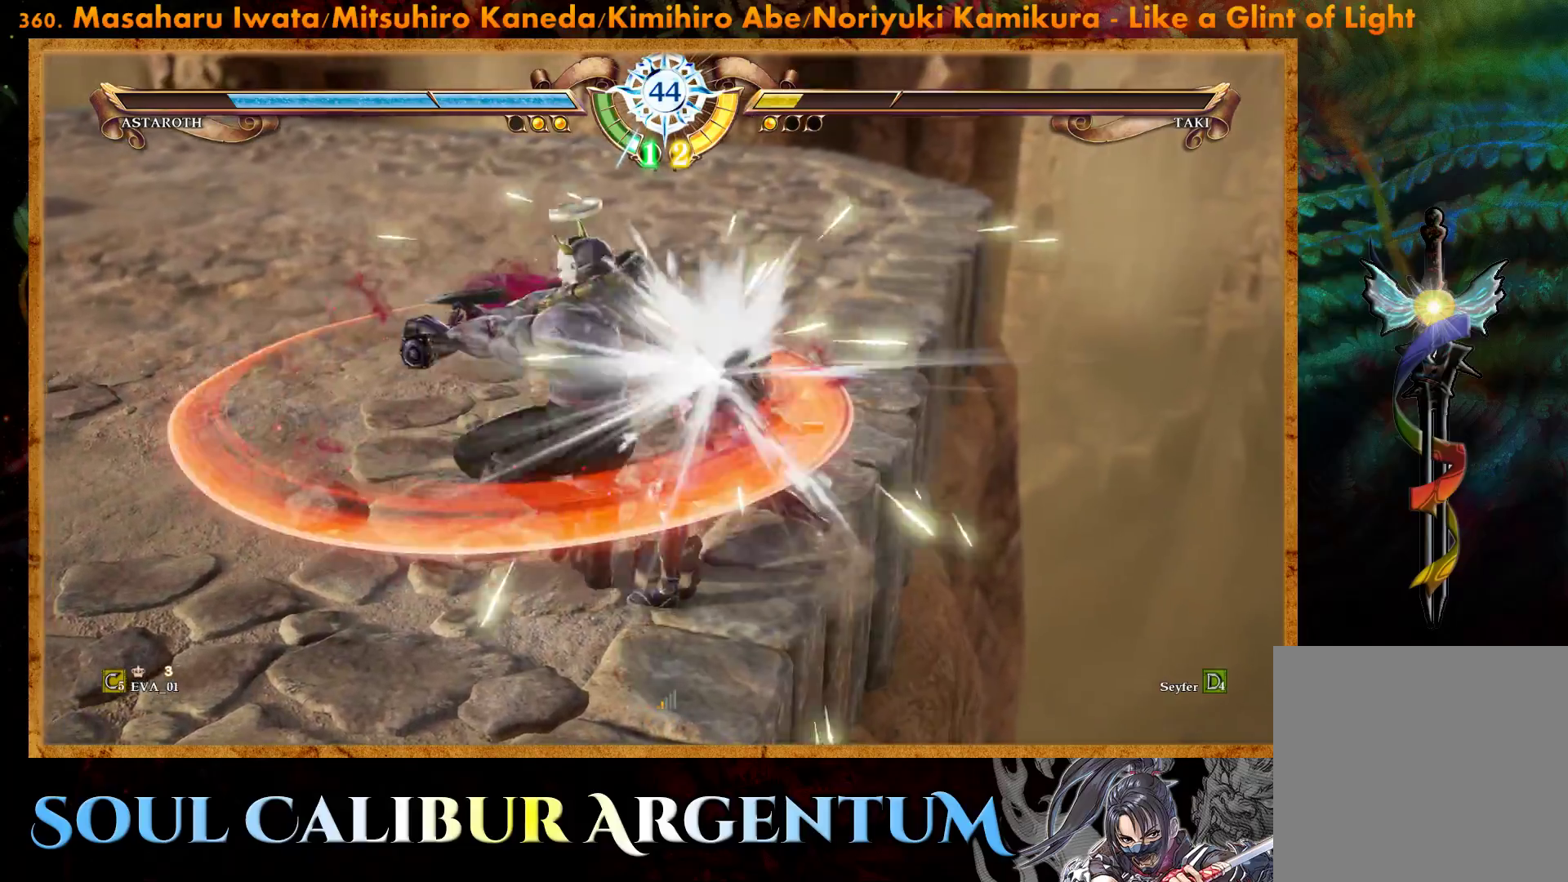
{"buttons": [], "right_stick": "center", "events": []}
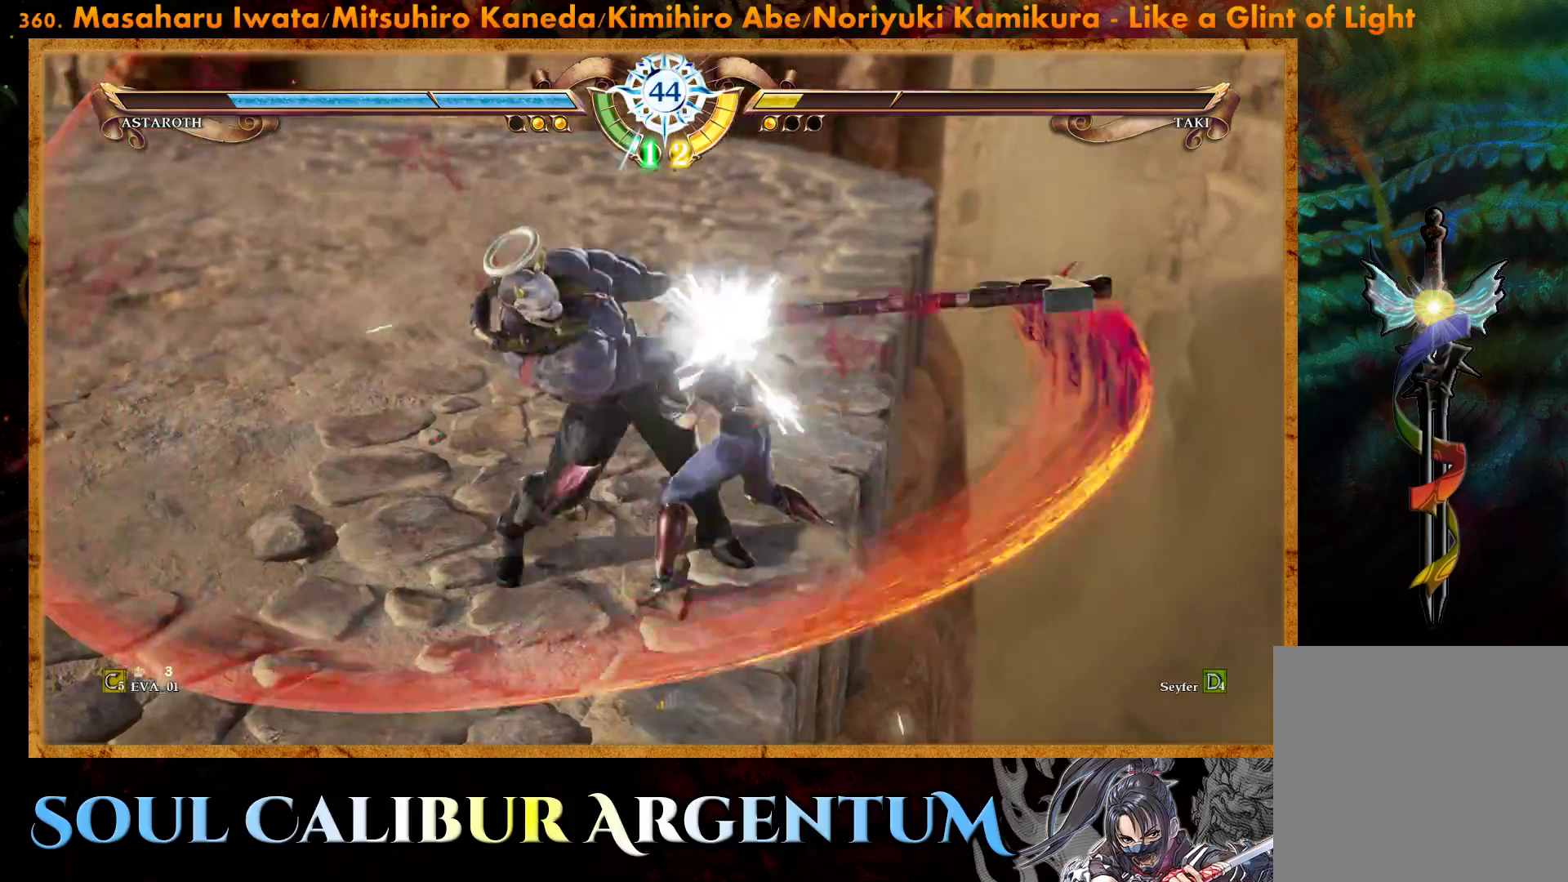
{"buttons": [], "right_stick": "center", "events": []}
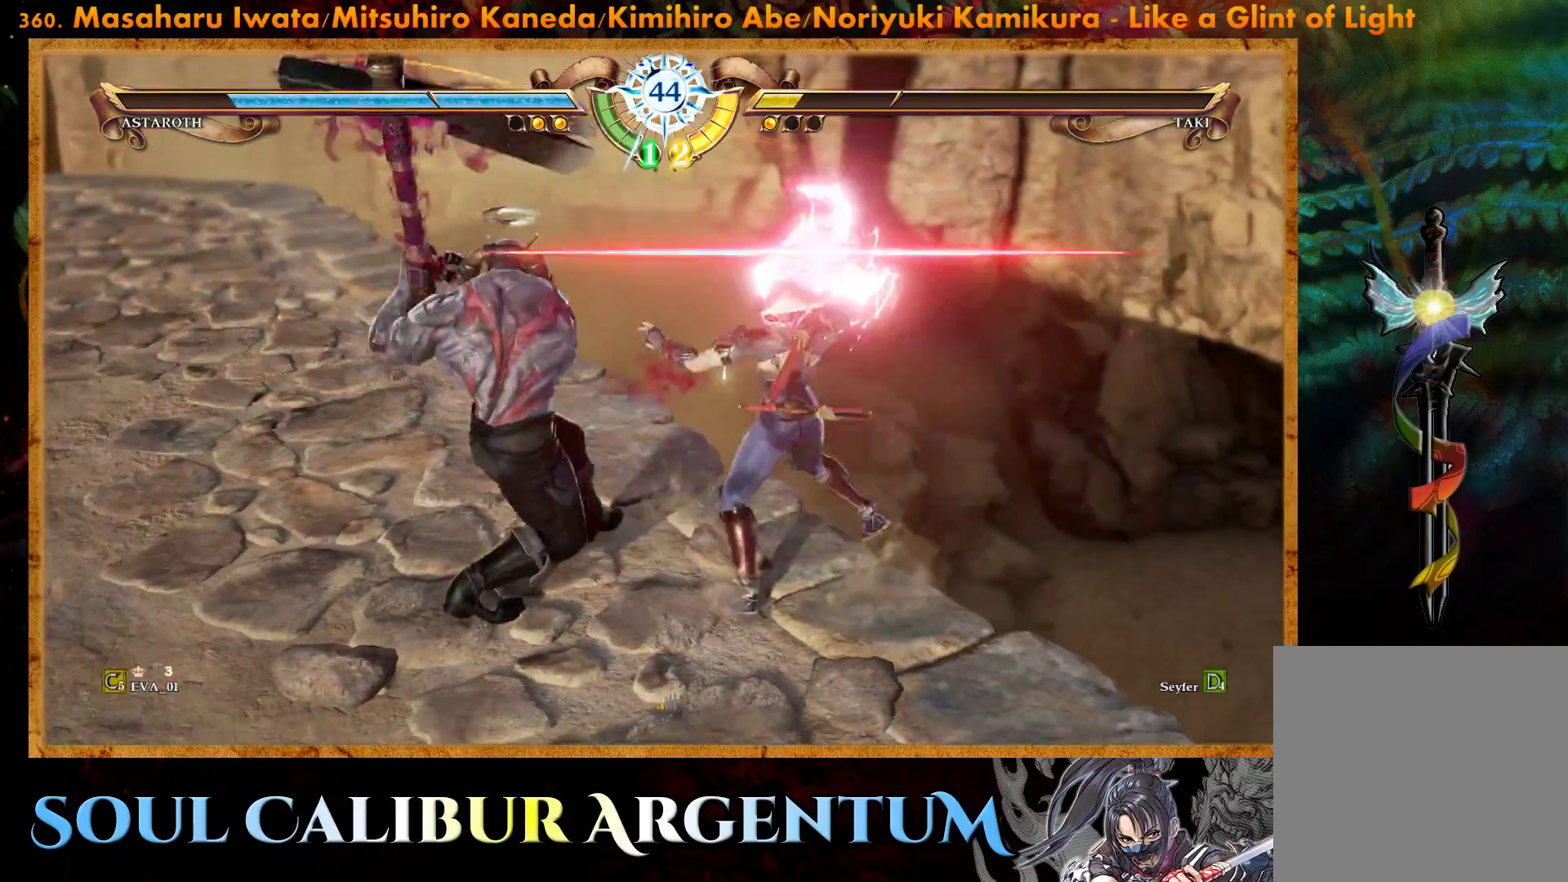
{"buttons": [], "right_stick": "center", "events": []}
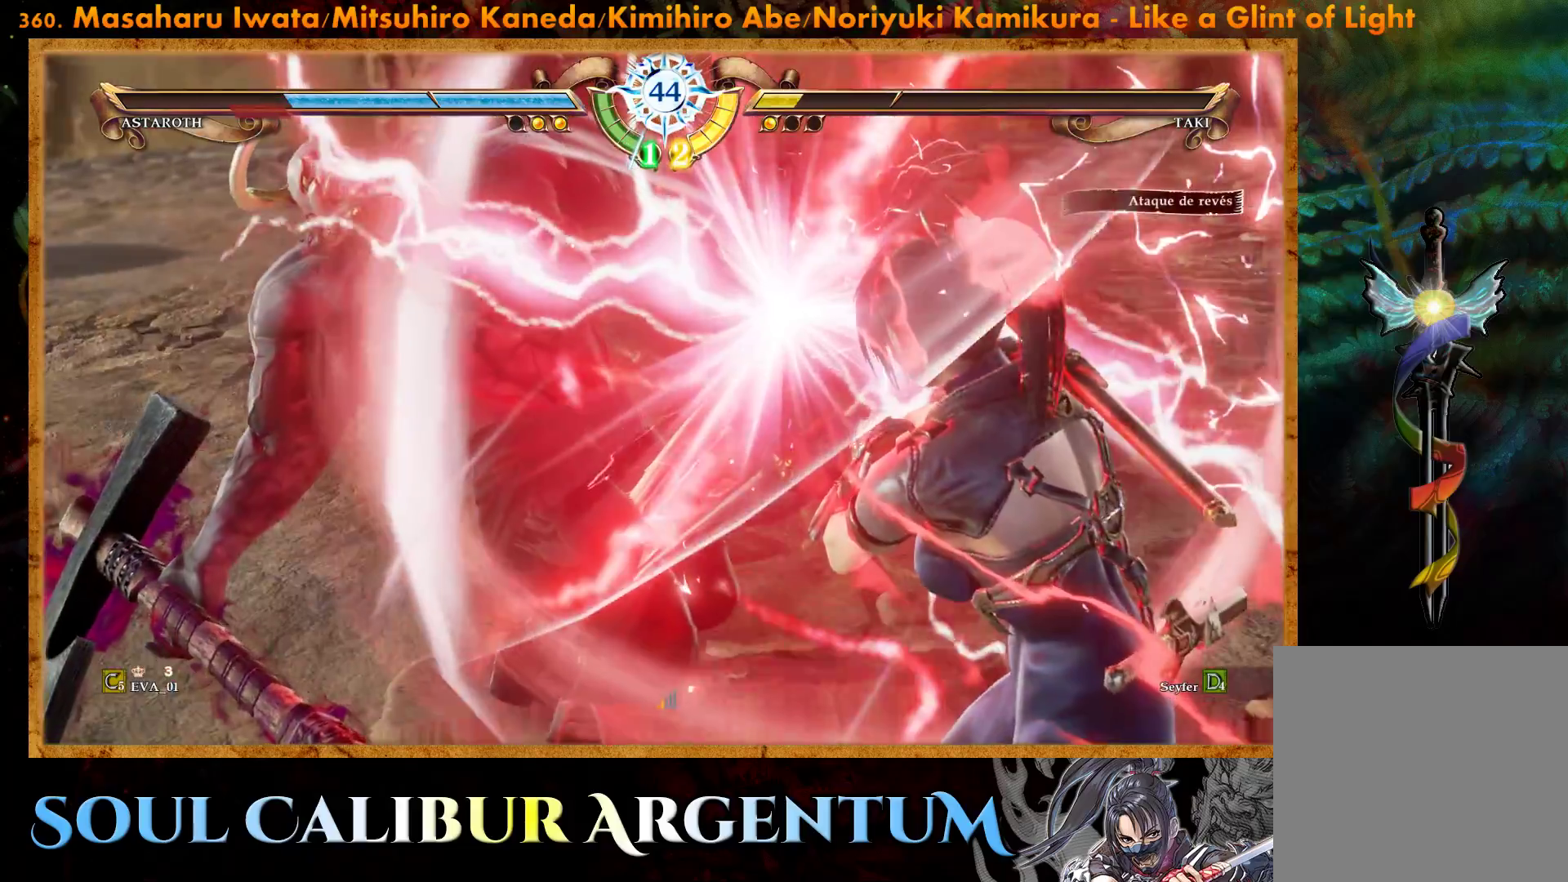
{"buttons": ["SQUARE"], "right_stick": "center", "events": [[200, "SQUARE", "down"], [283, "SQUARE", "up"], [367, "SQUARE", "down"], [433, "SQUARE", "up"], [500, "SQUARE", "down"]]}
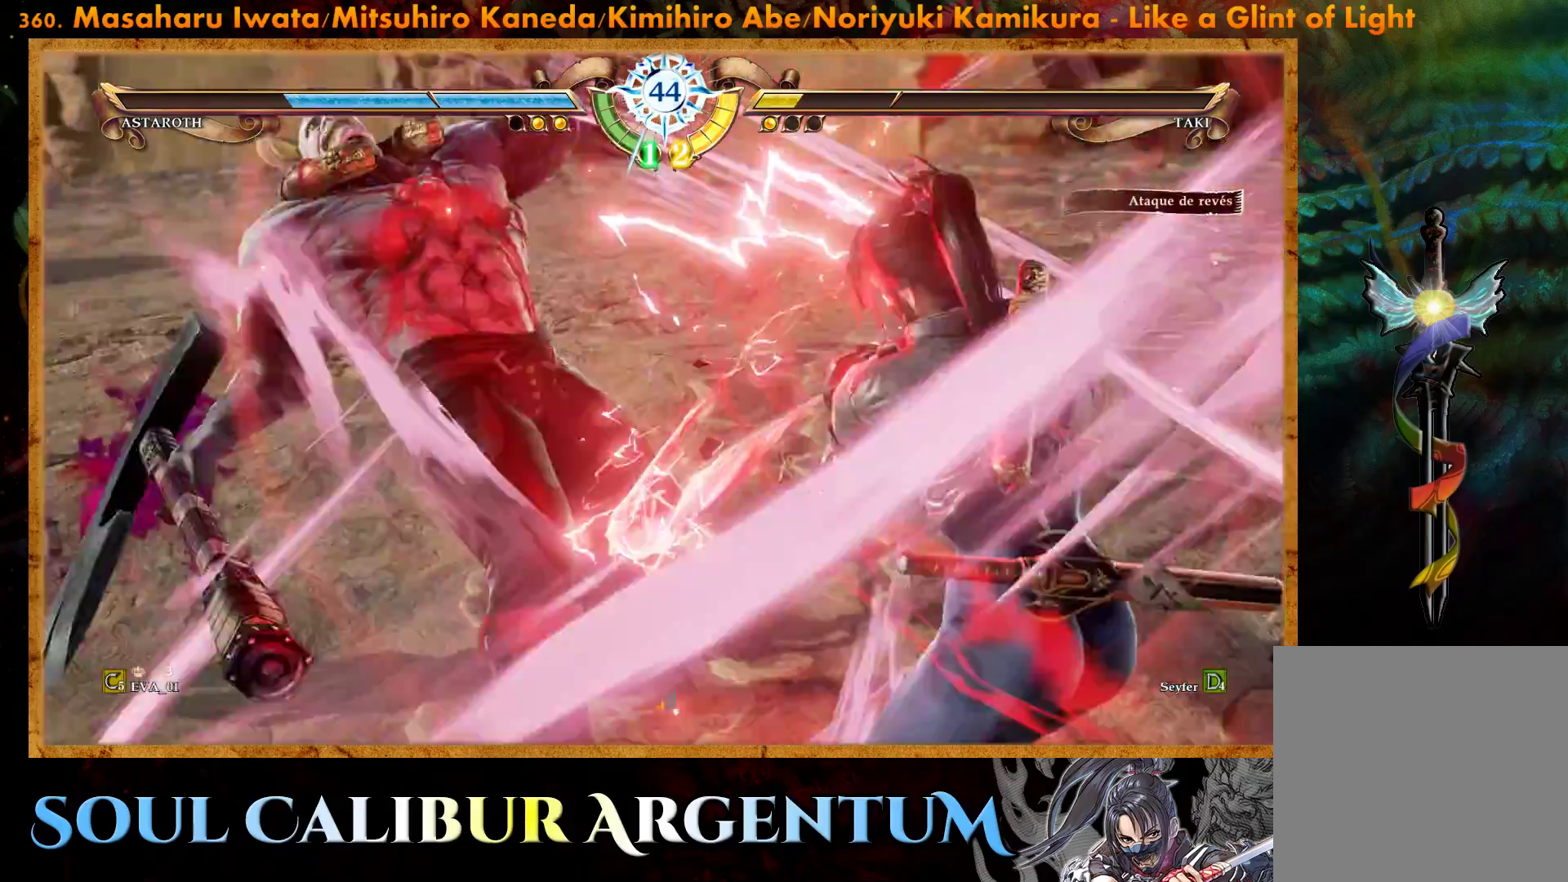
{"buttons": ["SQUARE"], "right_stick": "center", "events": [[100, "SQUARE", "up"], [183, "SQUARE", "down"], [250, "SQUARE", "up"], [333, "SQUARE", "down"], [400, "SQUARE", "up"], [483, "SQUARE", "down"]]}
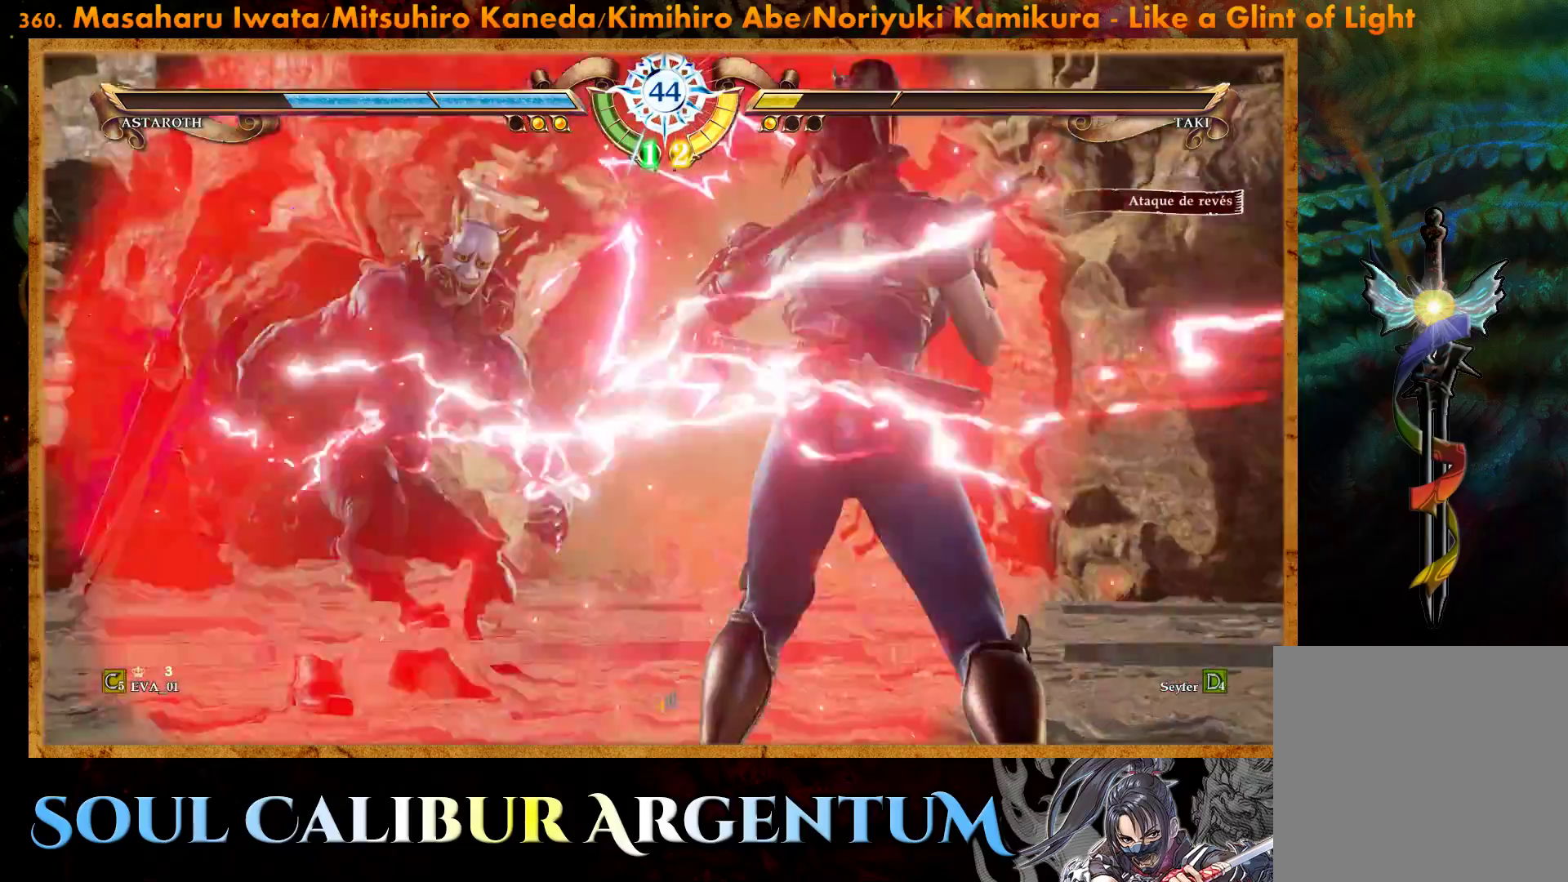
{"buttons": [], "right_stick": "center", "events": [[67, "SQUARE", "up"], [183, "SQUARE", "down"], [250, "SQUARE", "up"], [350, "SQUARE", "down"], [433, "SQUARE", "up"]]}
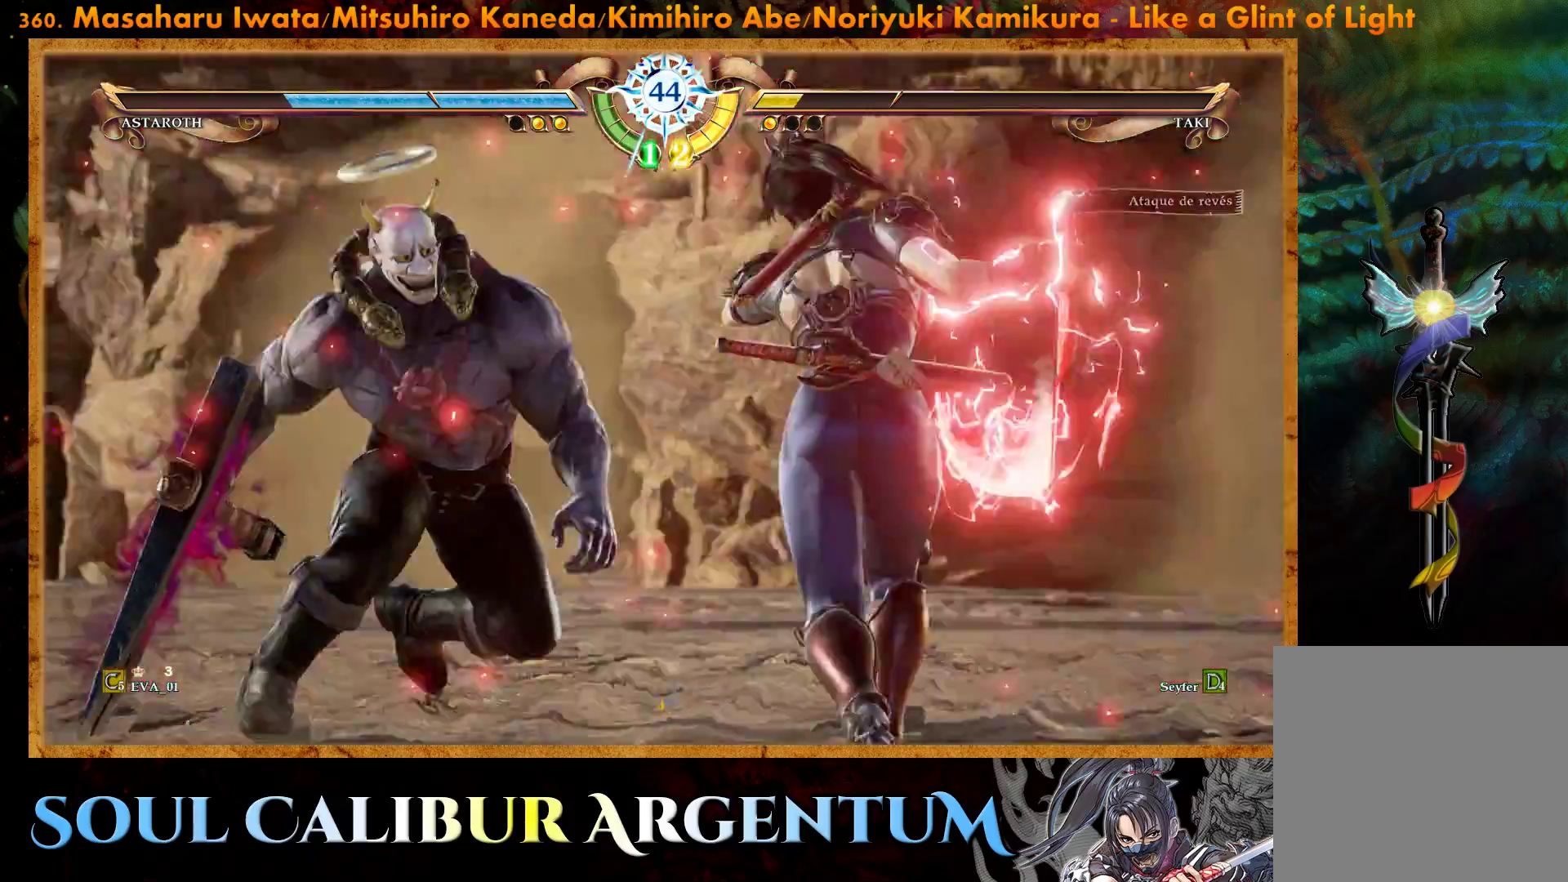
{"buttons": [], "right_stick": "center", "events": [[33, "SQUARE", "down"], [100, "SQUARE", "up"], [200, "SQUARE", "down"], [283, "SQUARE", "up"], [367, "SQUARE", "down"], [450, "SQUARE", "up"]]}
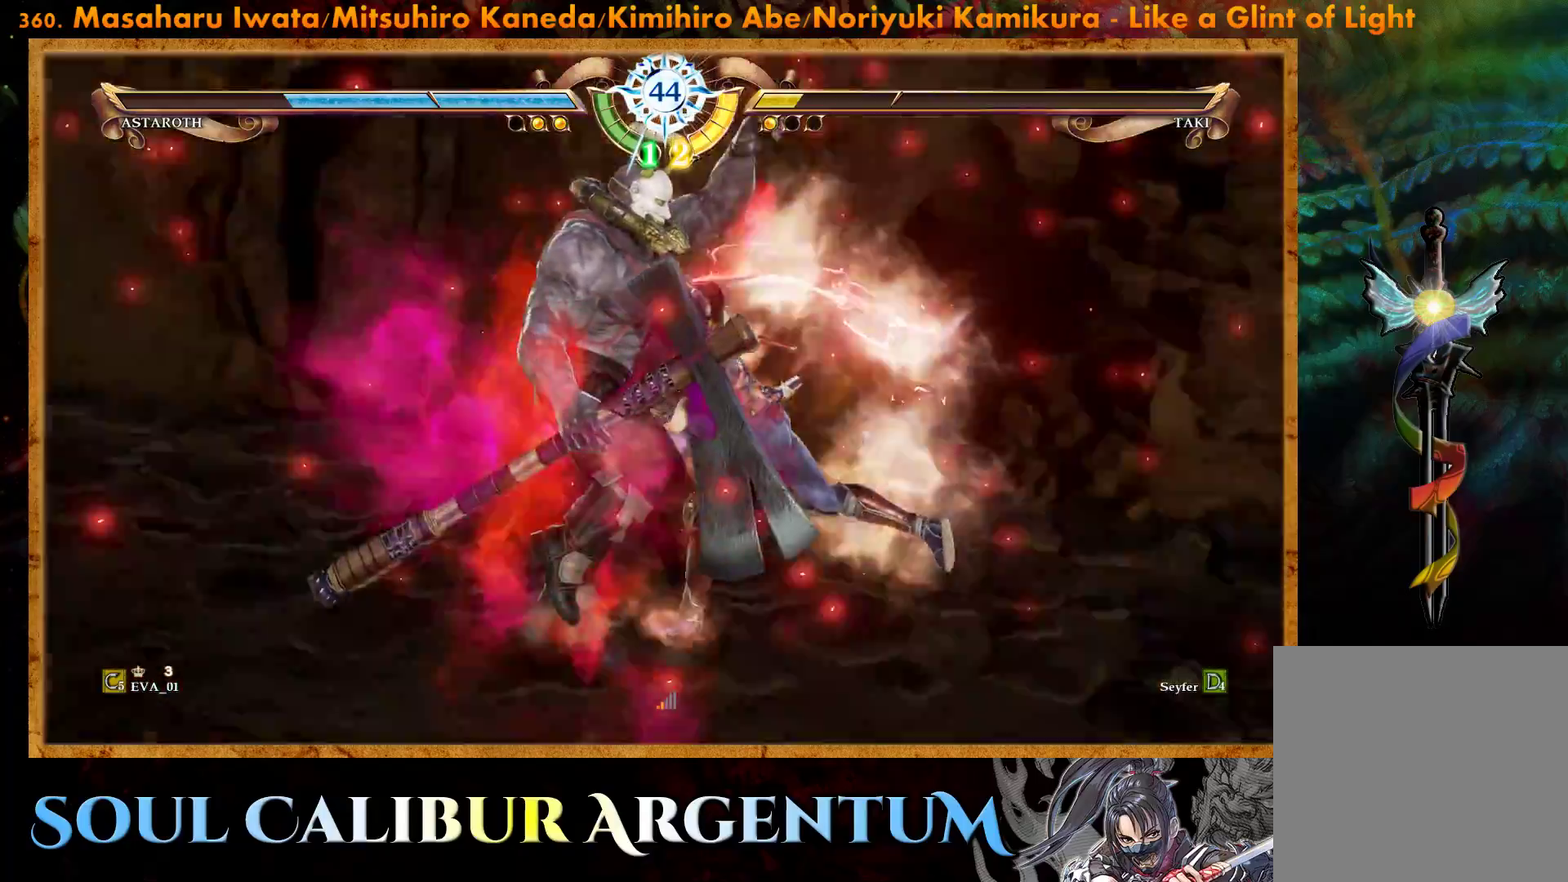
{"buttons": [], "right_stick": "center", "events": [[50, "SQUARE", "down"], [117, "SQUARE", "up"], [217, "SQUARE", "down"], [300, "SQUARE", "up"], [383, "SQUARE", "down"], [450, "SQUARE", "up"]]}
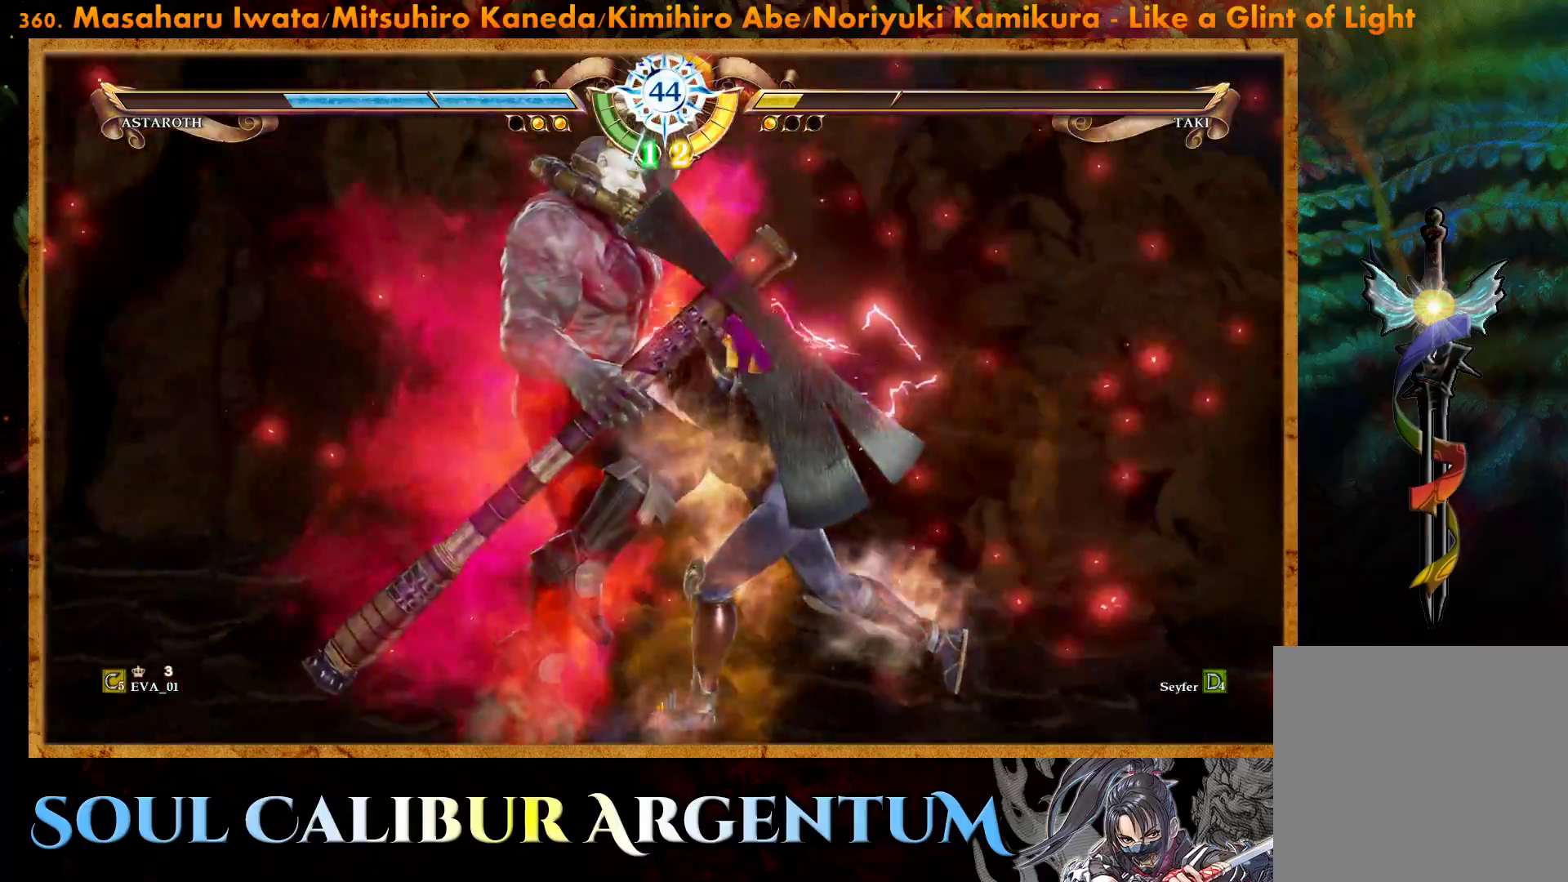
{"buttons": [], "right_stick": "center", "events": [[33, "SQUARE", "down"], [117, "SQUARE", "up"], [200, "SQUARE", "down"], [283, "SQUARE", "up"], [367, "SQUARE", "down"], [467, "SQUARE", "up"]]}
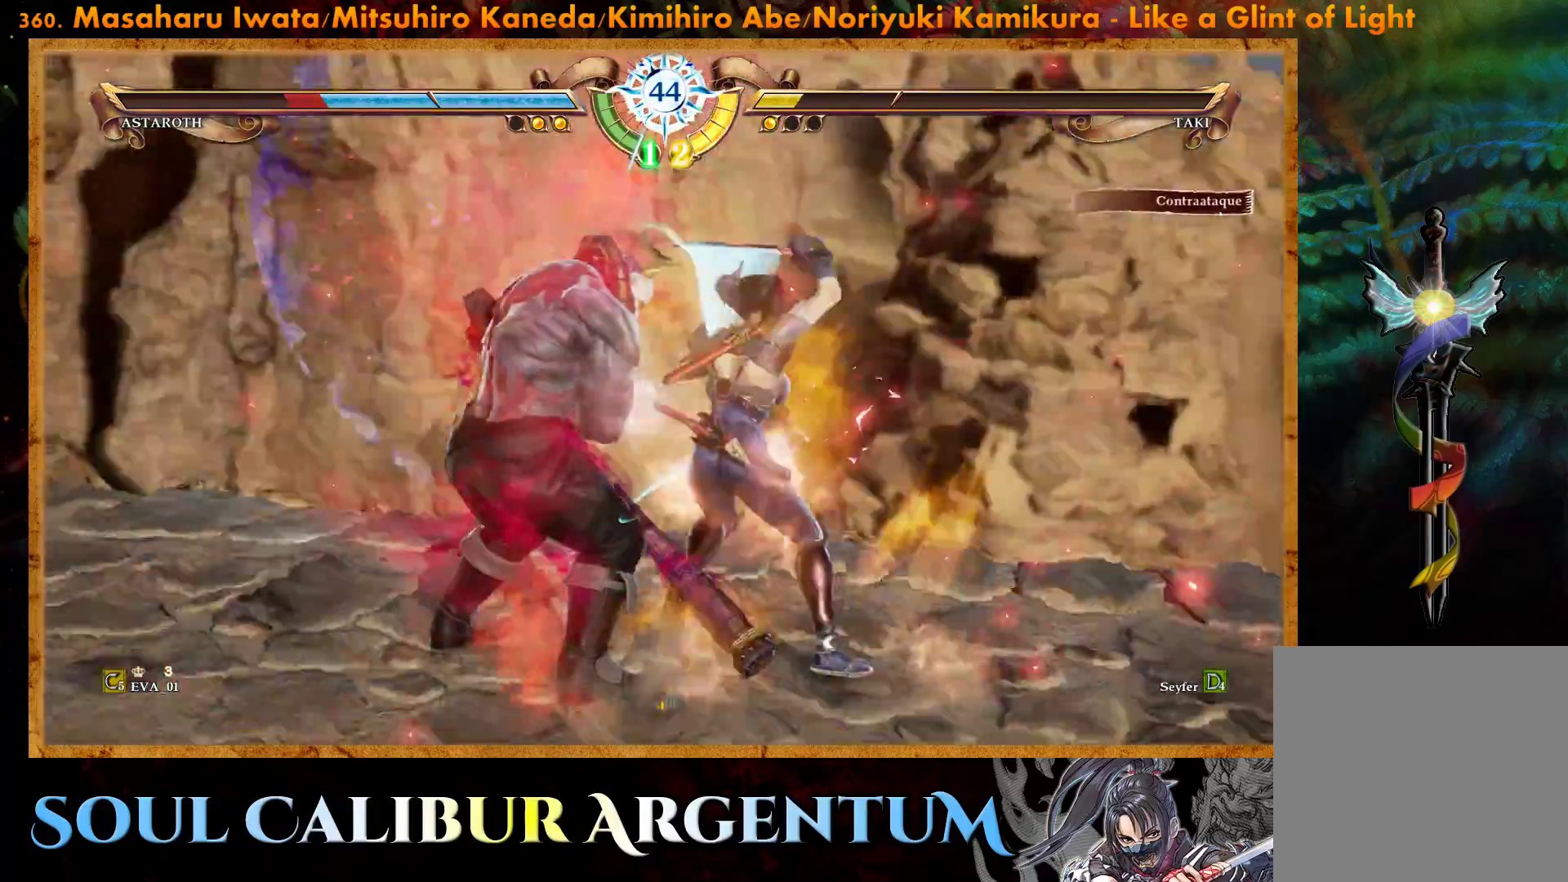
{"buttons": [], "right_stick": "center", "events": [[33, "SQUARE", "down"], [150, "SQUARE", "up"], [217, "SQUARE", "down"], [300, "SQUARE", "up"], [383, "SQUARE", "down"], [483, "SQUARE", "up"]]}